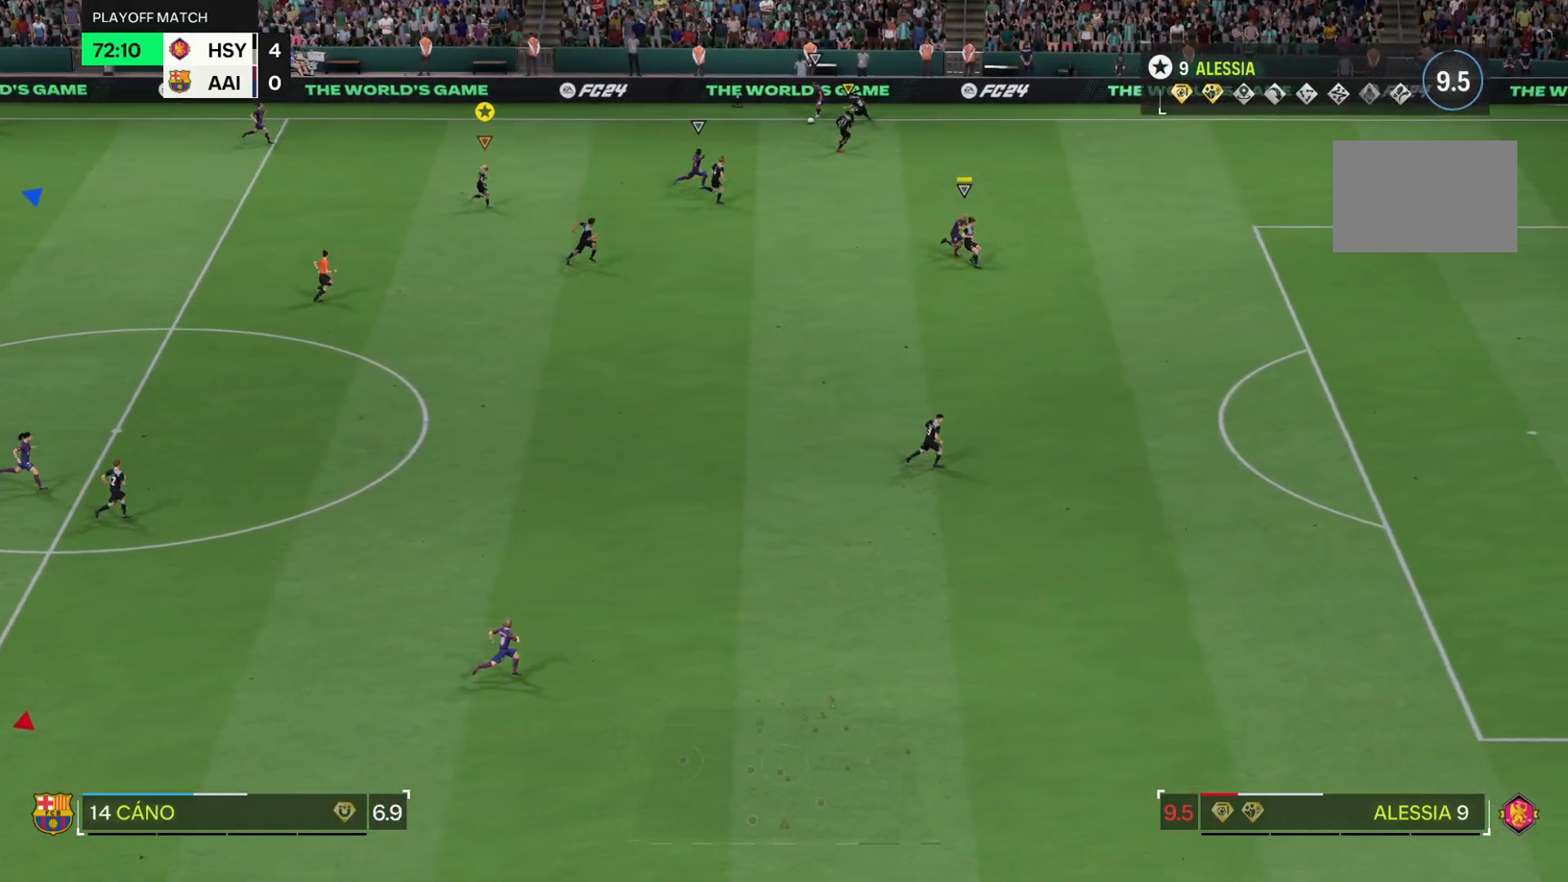
Gameplay with a controller (PlayStation layout); each line is a JSON object with the inputs held at the frame after it. "events" lists button and stick changes between this image and that frame as [ms after this image, input, new state], when the widget could be followed in between. Not read: L3 R3.
{"buttons": ["L2", "R1"], "left_stick": "up-right", "right_stick": "center", "events": []}
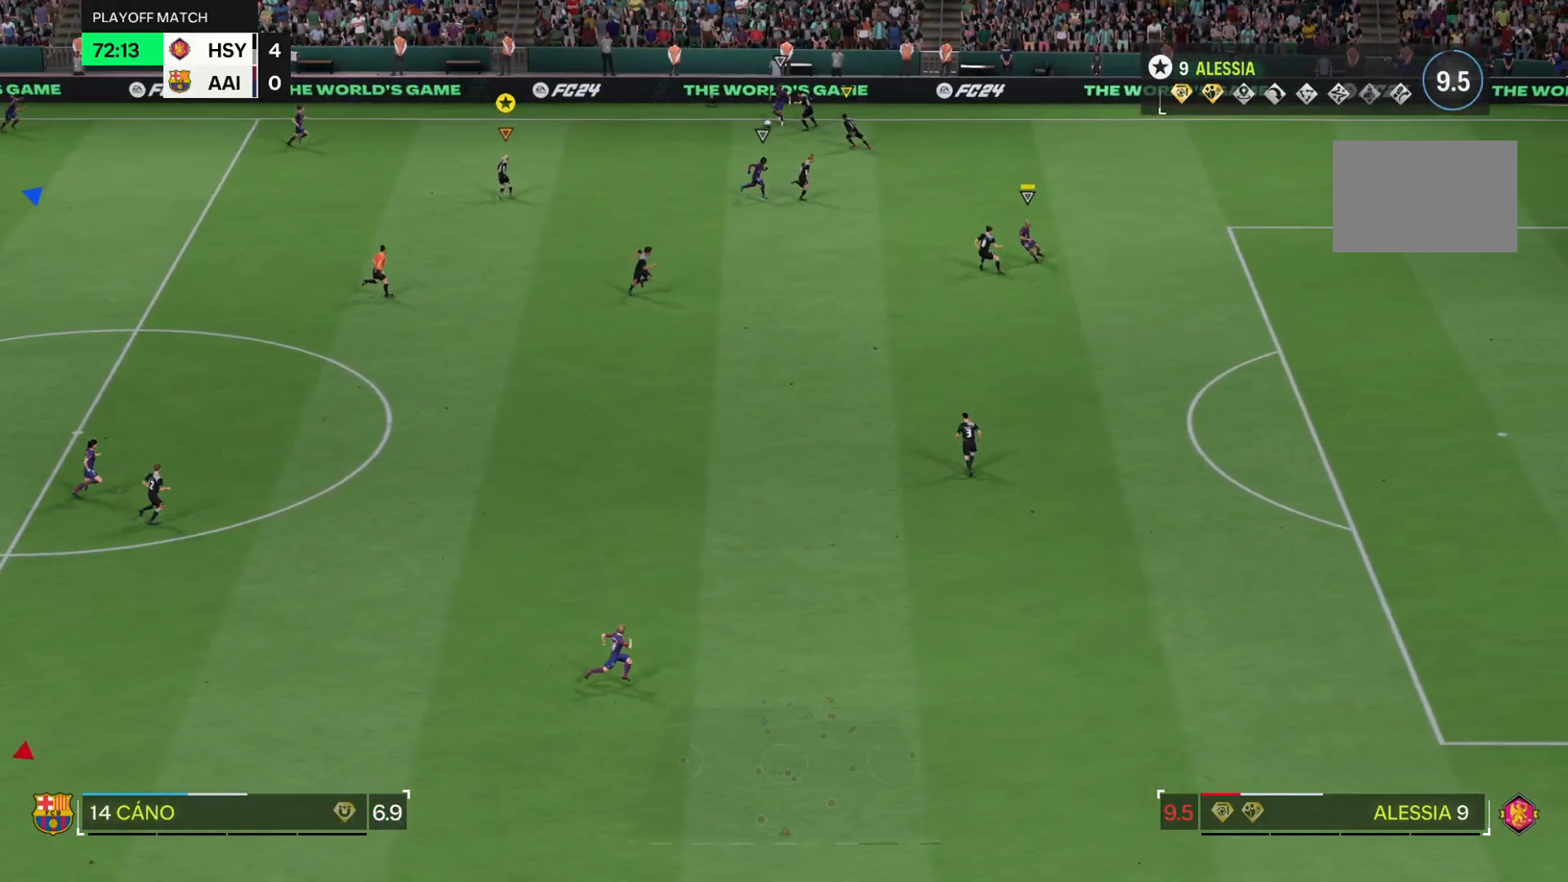
{"buttons": ["L2", "R1"], "left_stick": "right", "right_stick": "center", "events": [[284, "left_stick", "right"]]}
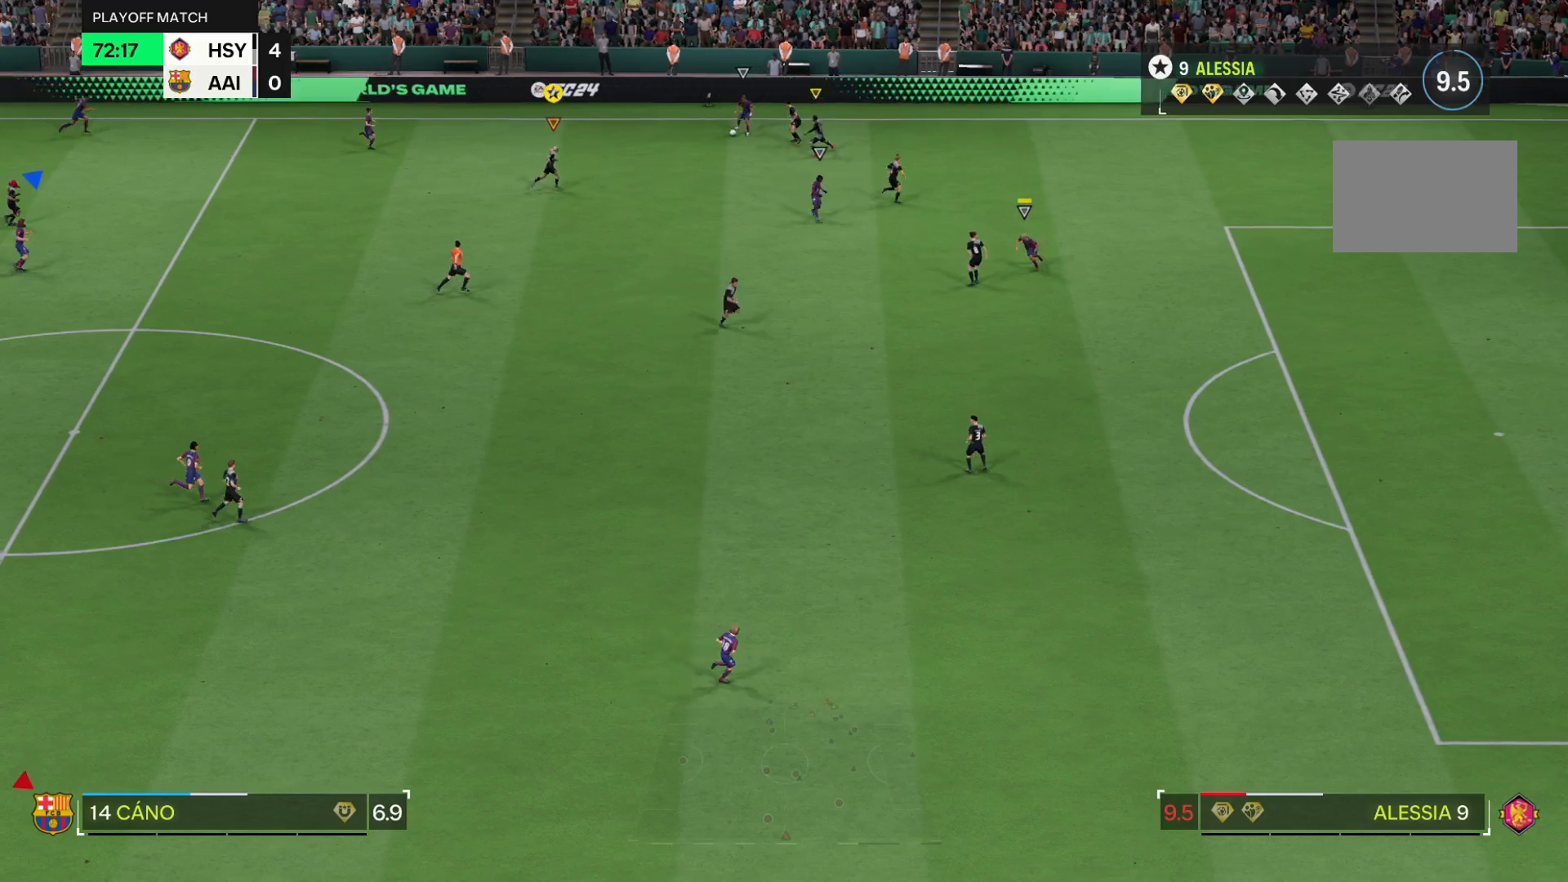
{"buttons": ["L2", "R2"], "left_stick": "up-right", "right_stick": "center", "events": [[300, "R1", "up"], [300, "R2", "down"], [367, "left_stick", "up-right"]]}
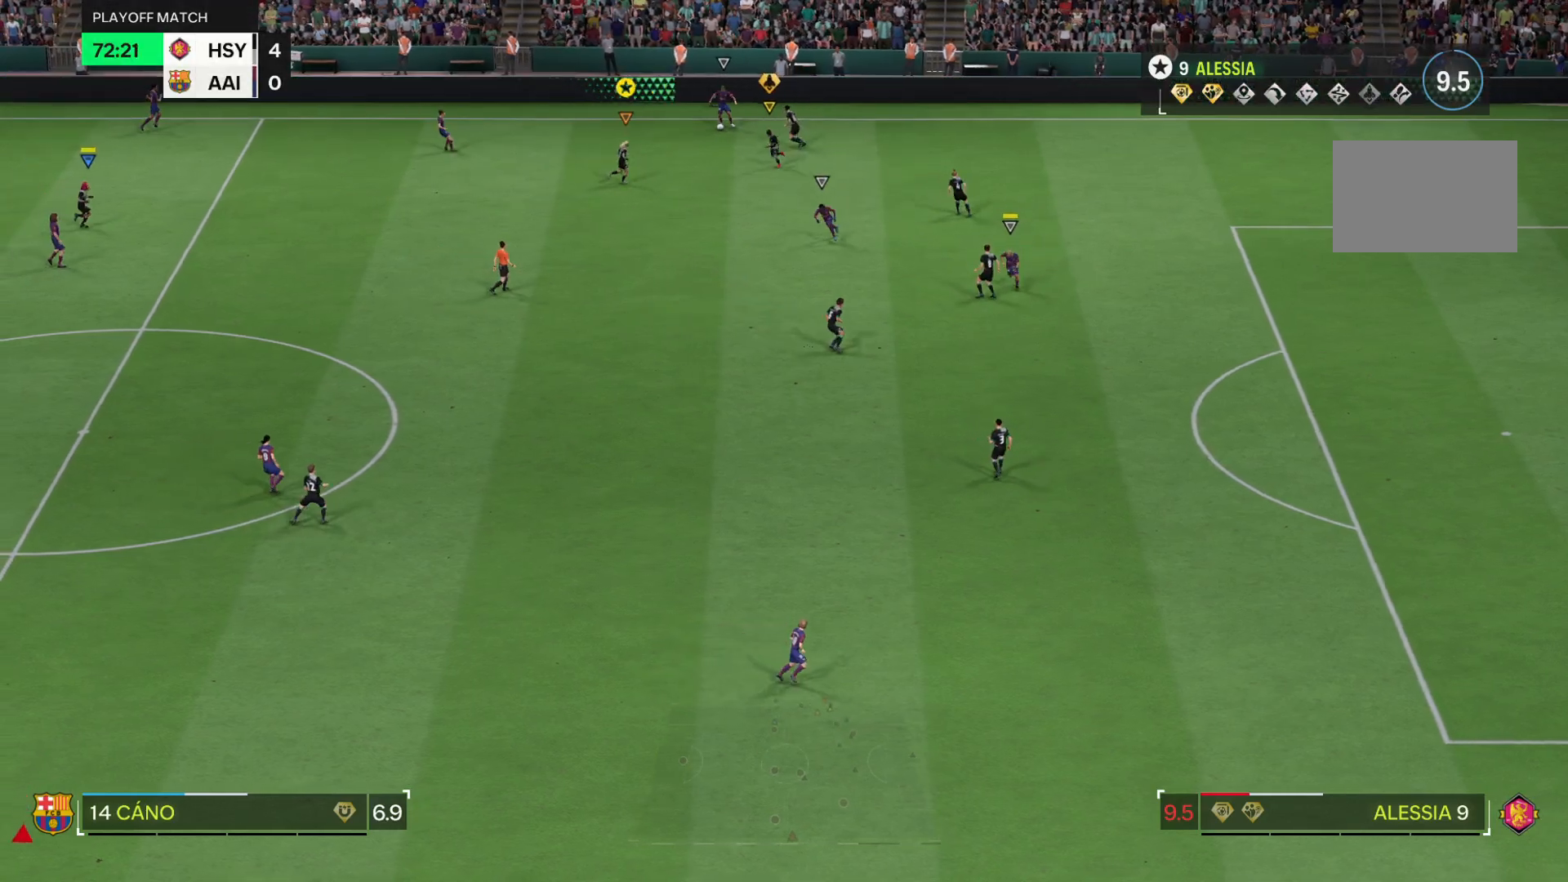
{"buttons": ["L2", "R2"], "left_stick": "up", "right_stick": "center", "events": [[84, "left_stick", "up"]]}
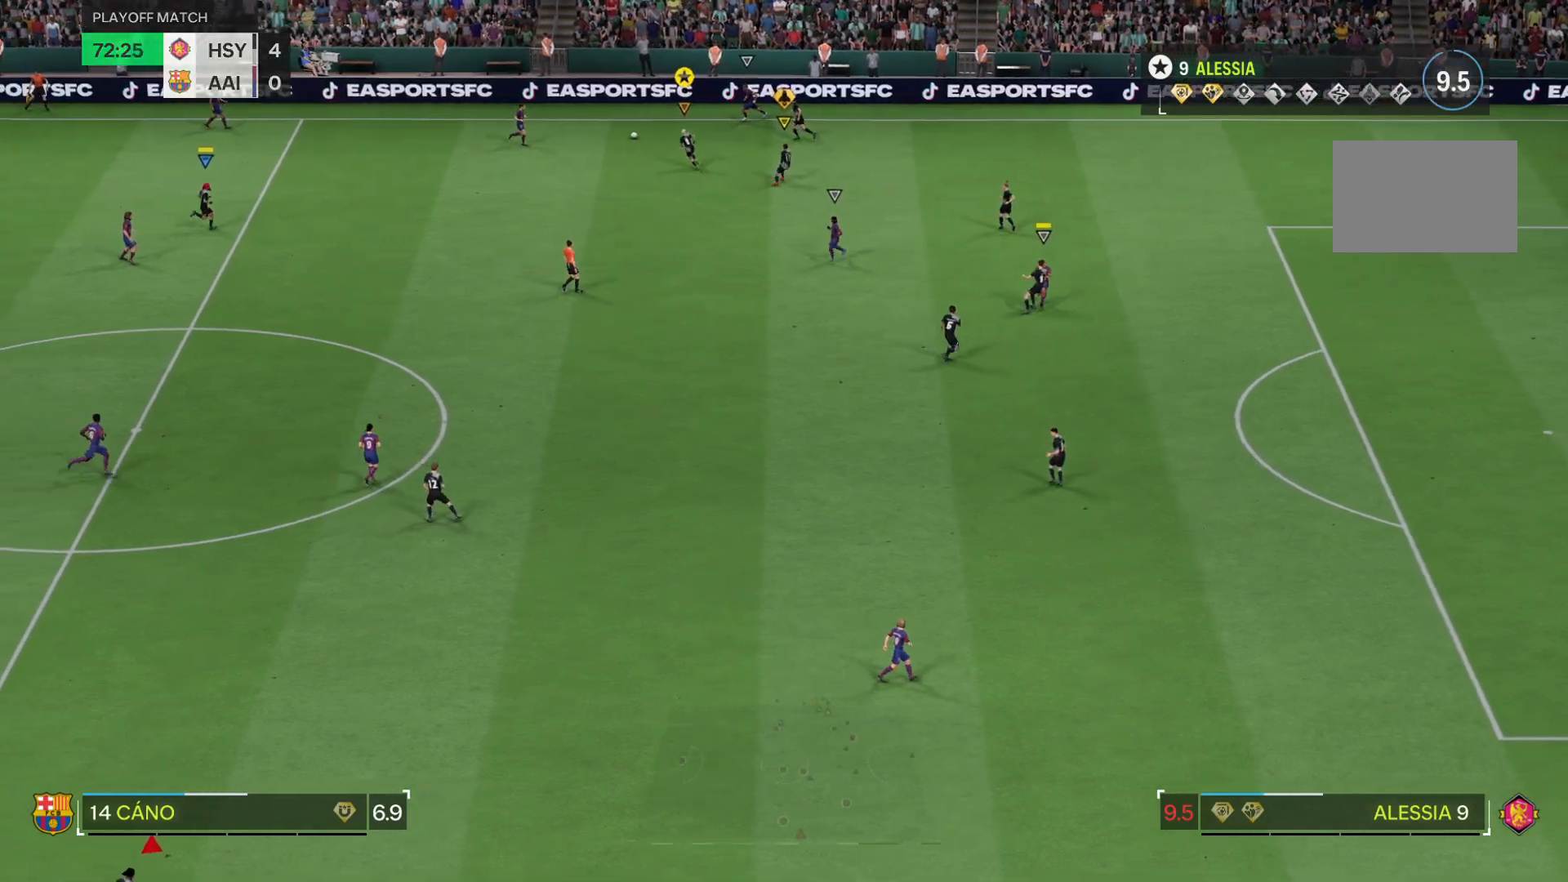
{"buttons": ["R2"], "left_stick": "up-left", "right_stick": "center"}
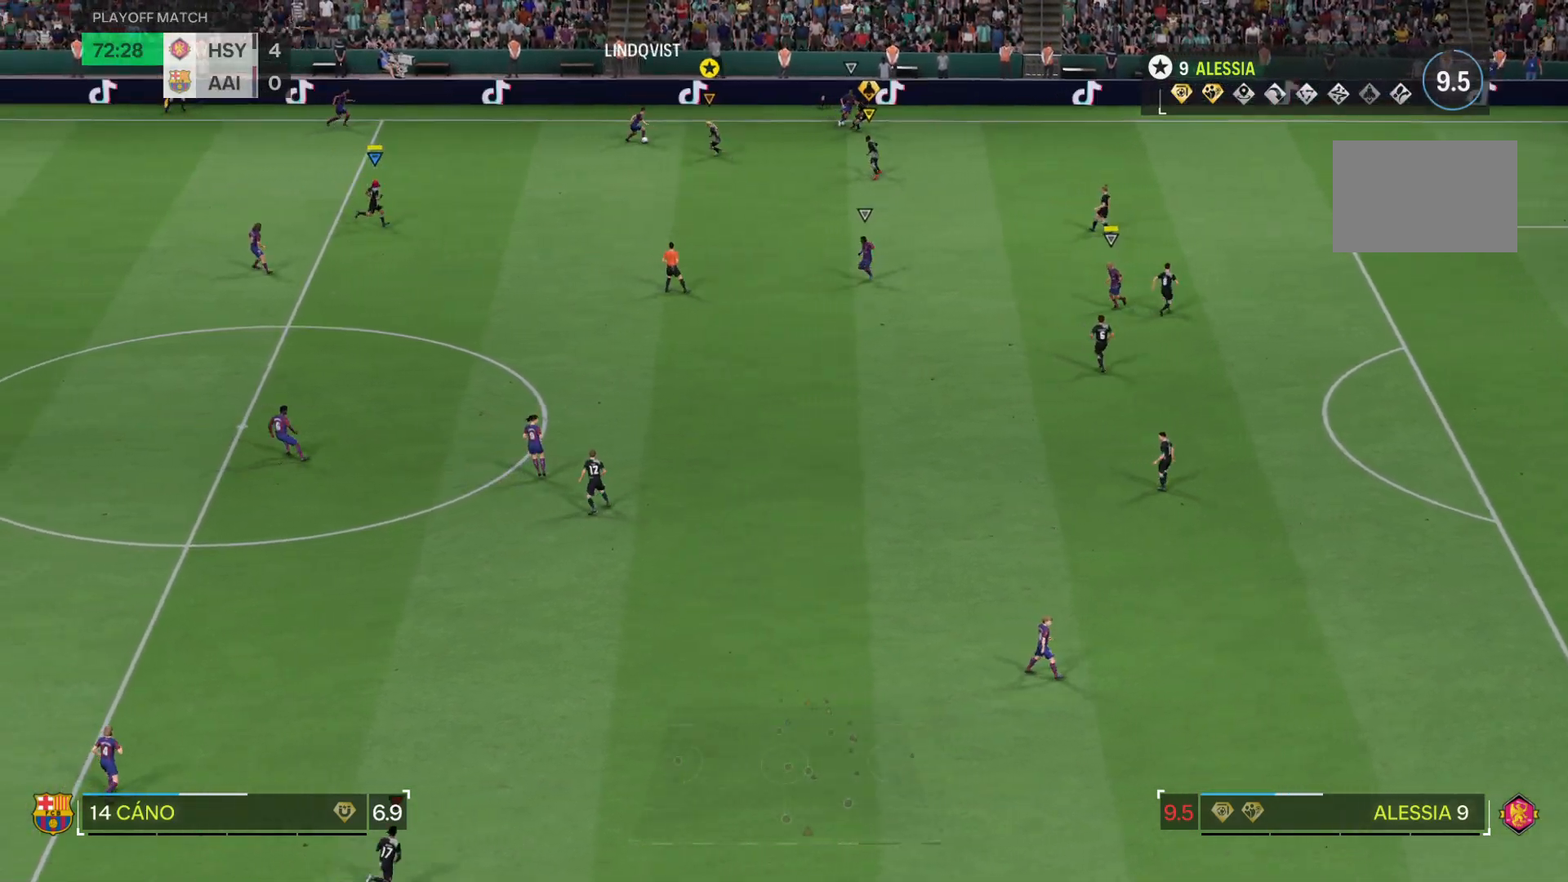
{"buttons": ["L2"], "left_stick": "up", "right_stick": "center", "events": [[250, "CIRCLE", "down"], [284, "left_stick", "up"], [351, "CIRCLE", "up"], [434, "R2", "up"], [451, "L2", "down"]]}
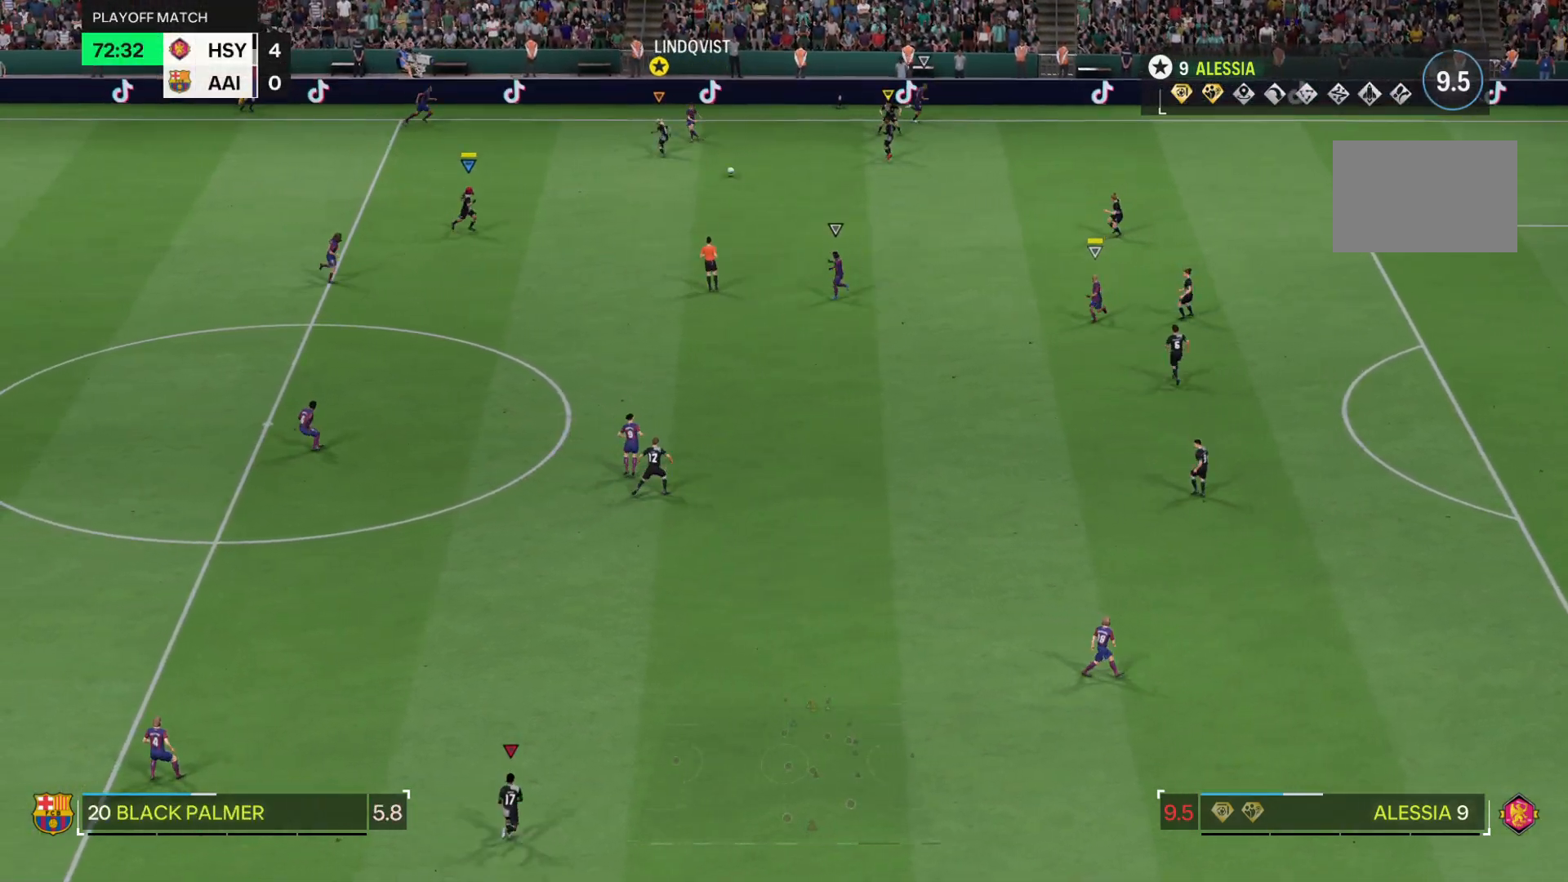
{"buttons": ["L2"], "left_stick": "center", "right_stick": "center", "events": [[217, "left_stick", "center"]]}
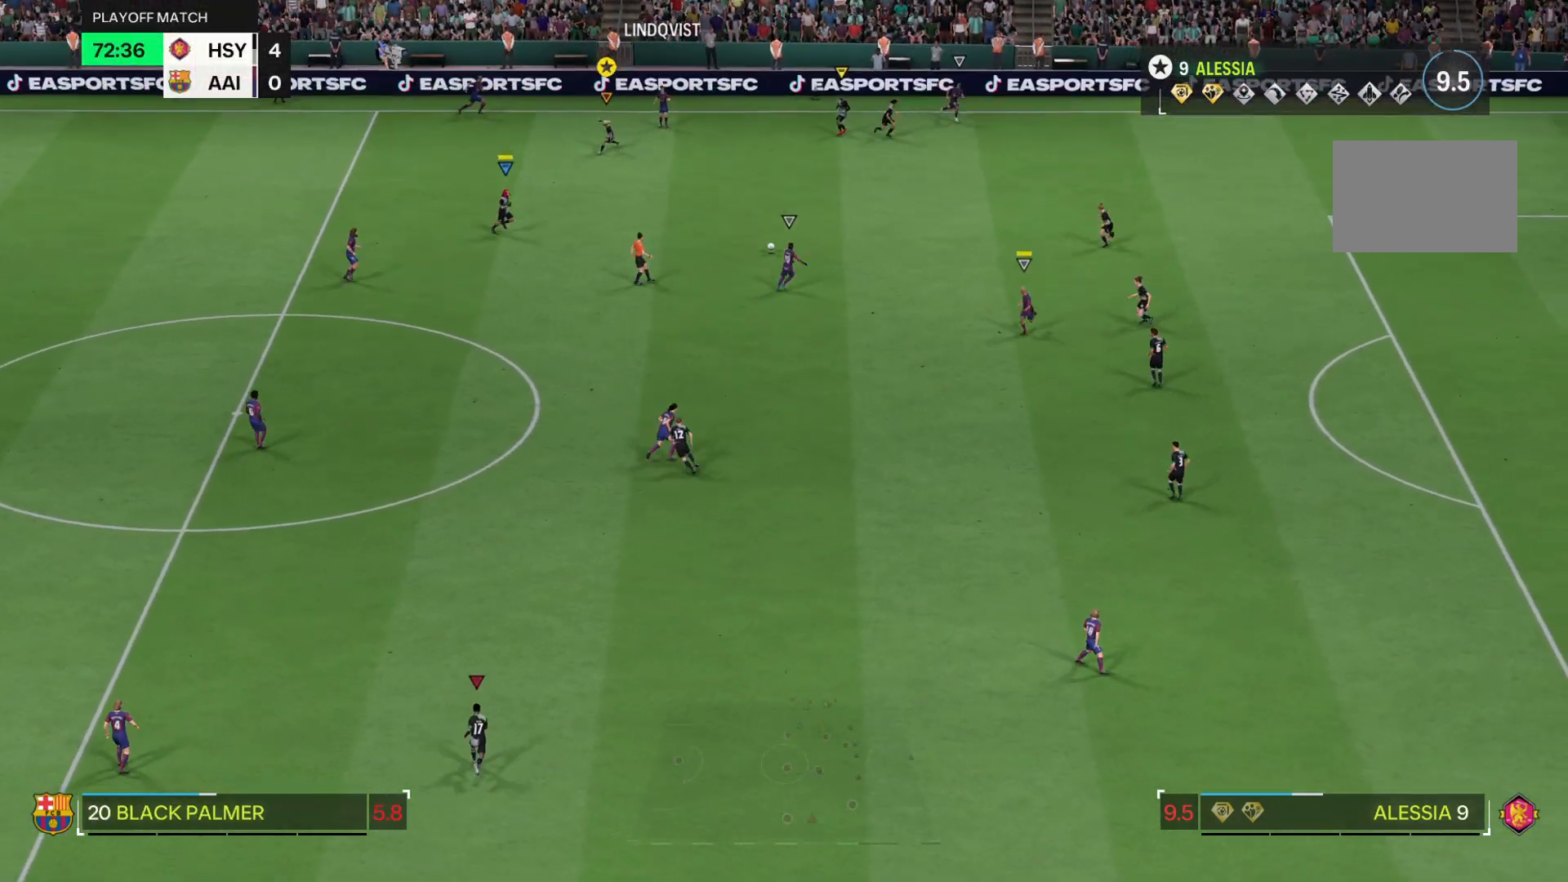
{"buttons": ["R1"], "left_stick": "down-right", "right_stick": "center", "events": [[150, "L2", "up"], [150, "left_stick", "down"], [250, "left_stick", "down-right"], [384, "R1", "down"]]}
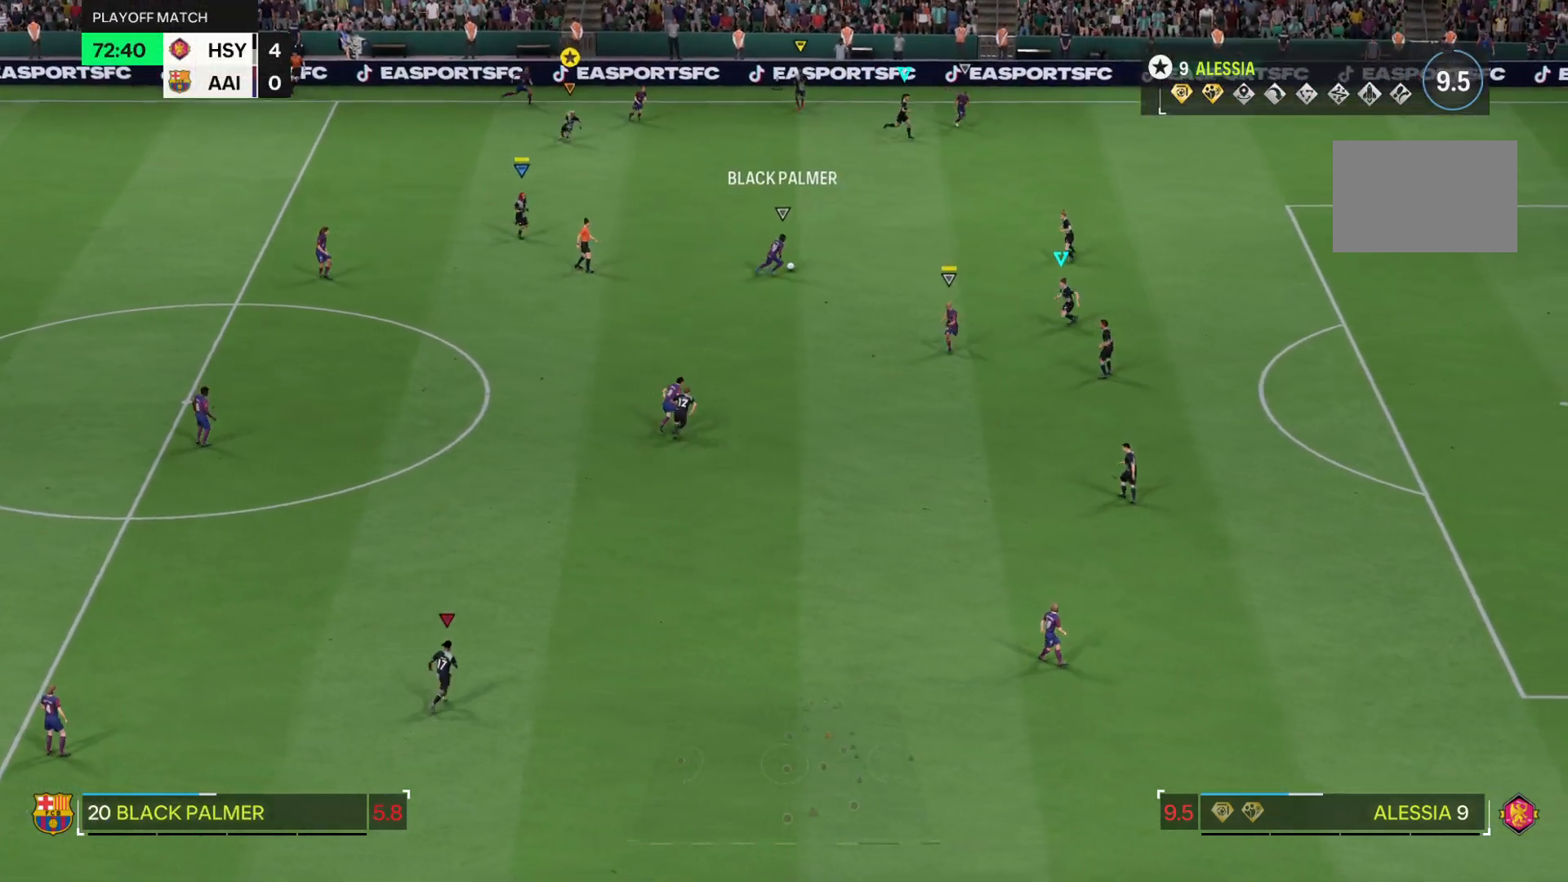
{"buttons": ["R1"], "left_stick": "right", "right_stick": "center"}
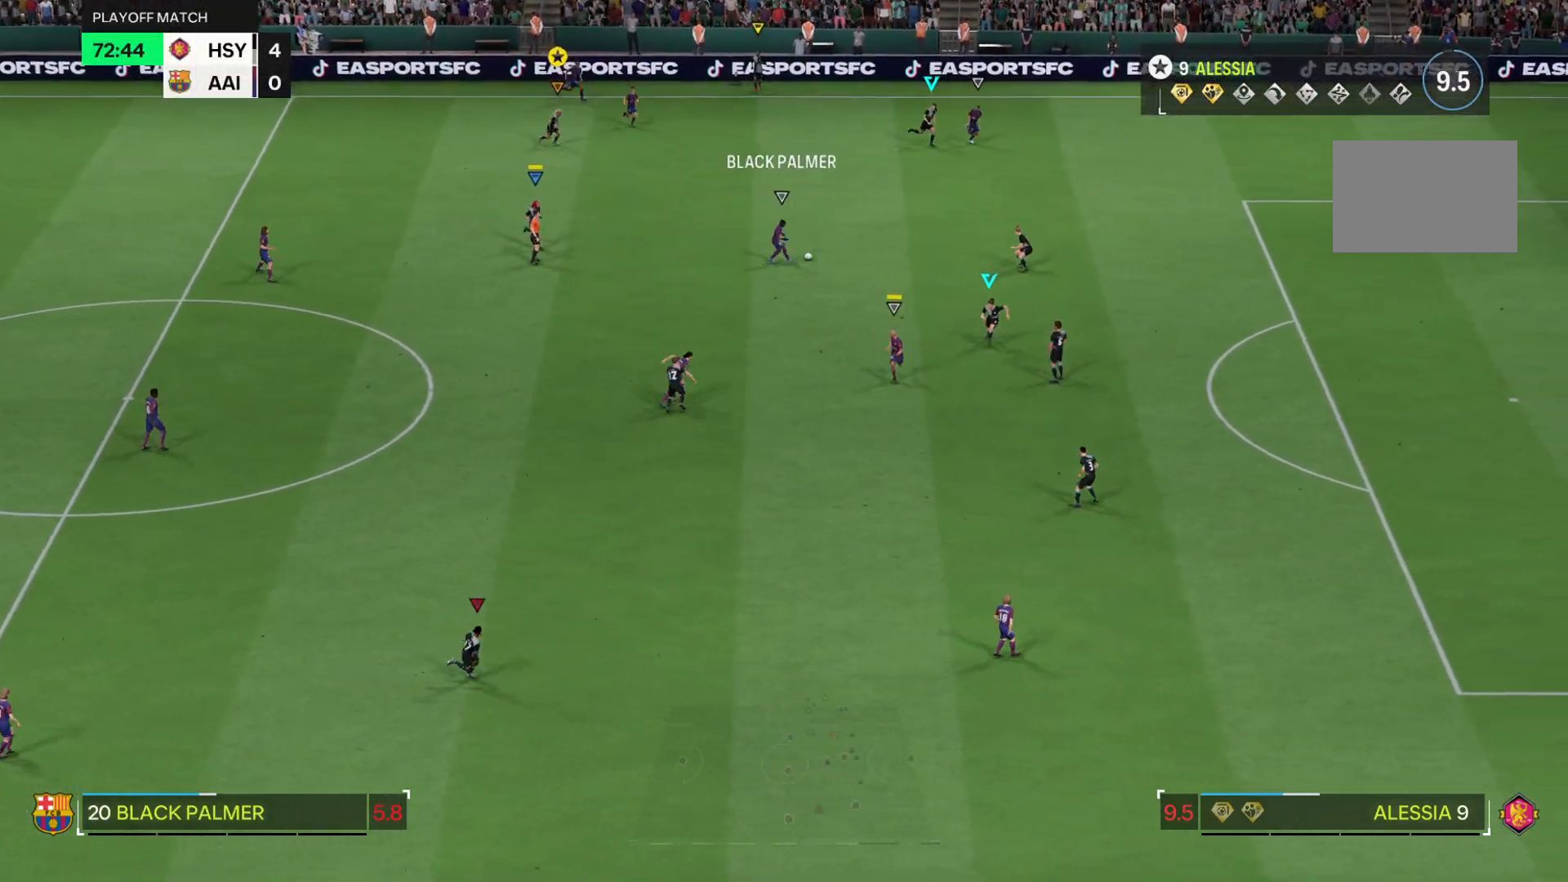
{"buttons": [], "left_stick": "right", "right_stick": "center", "events": [[50, "R1", "up"]]}
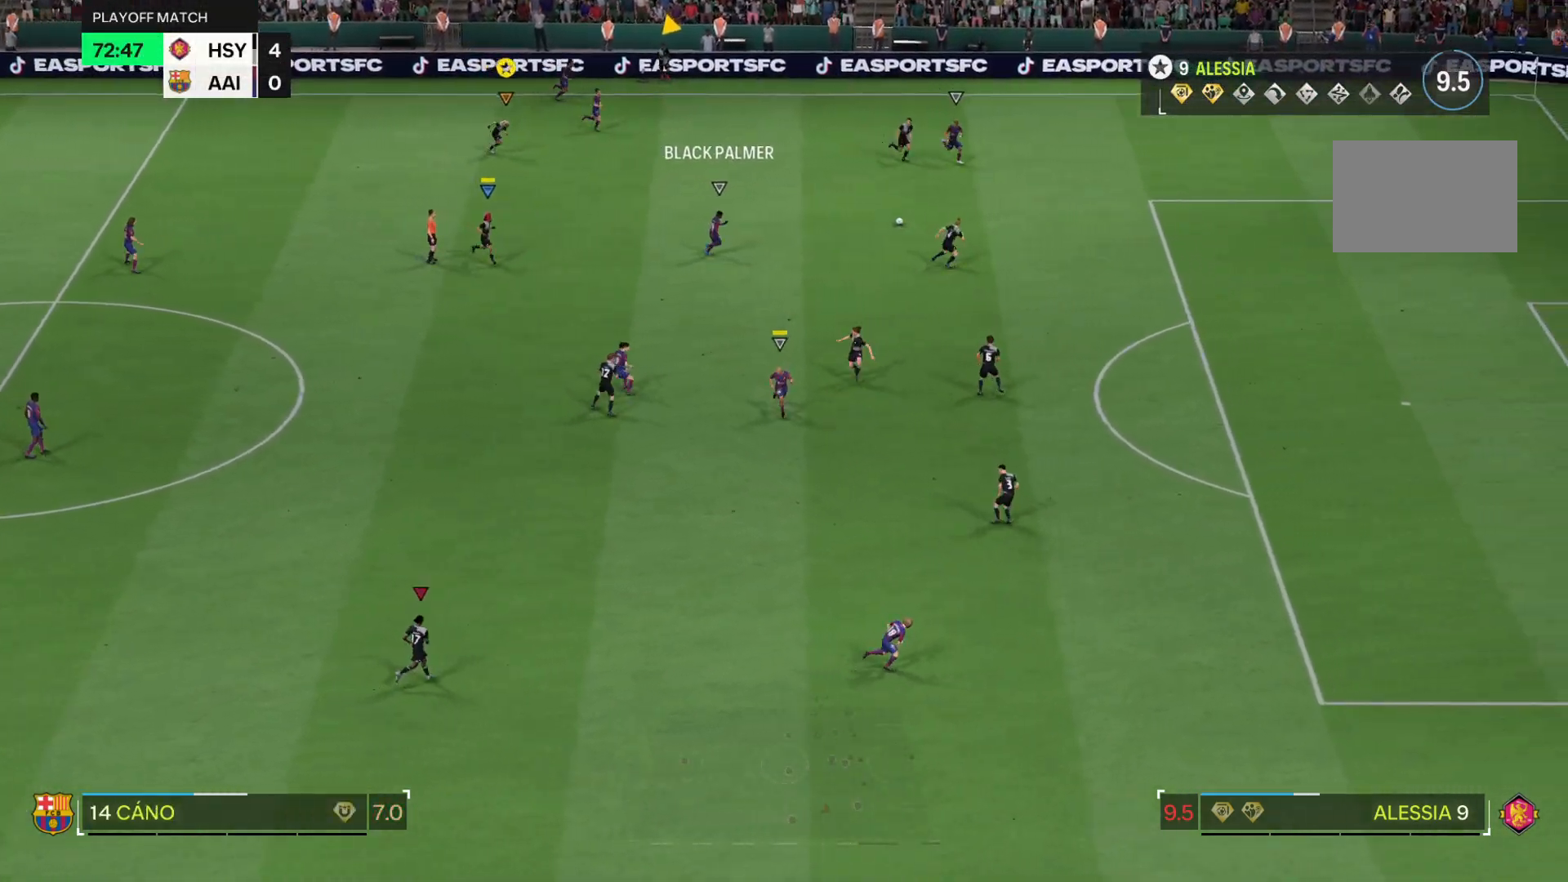
{"buttons": [], "left_stick": "right", "right_stick": "center", "events": []}
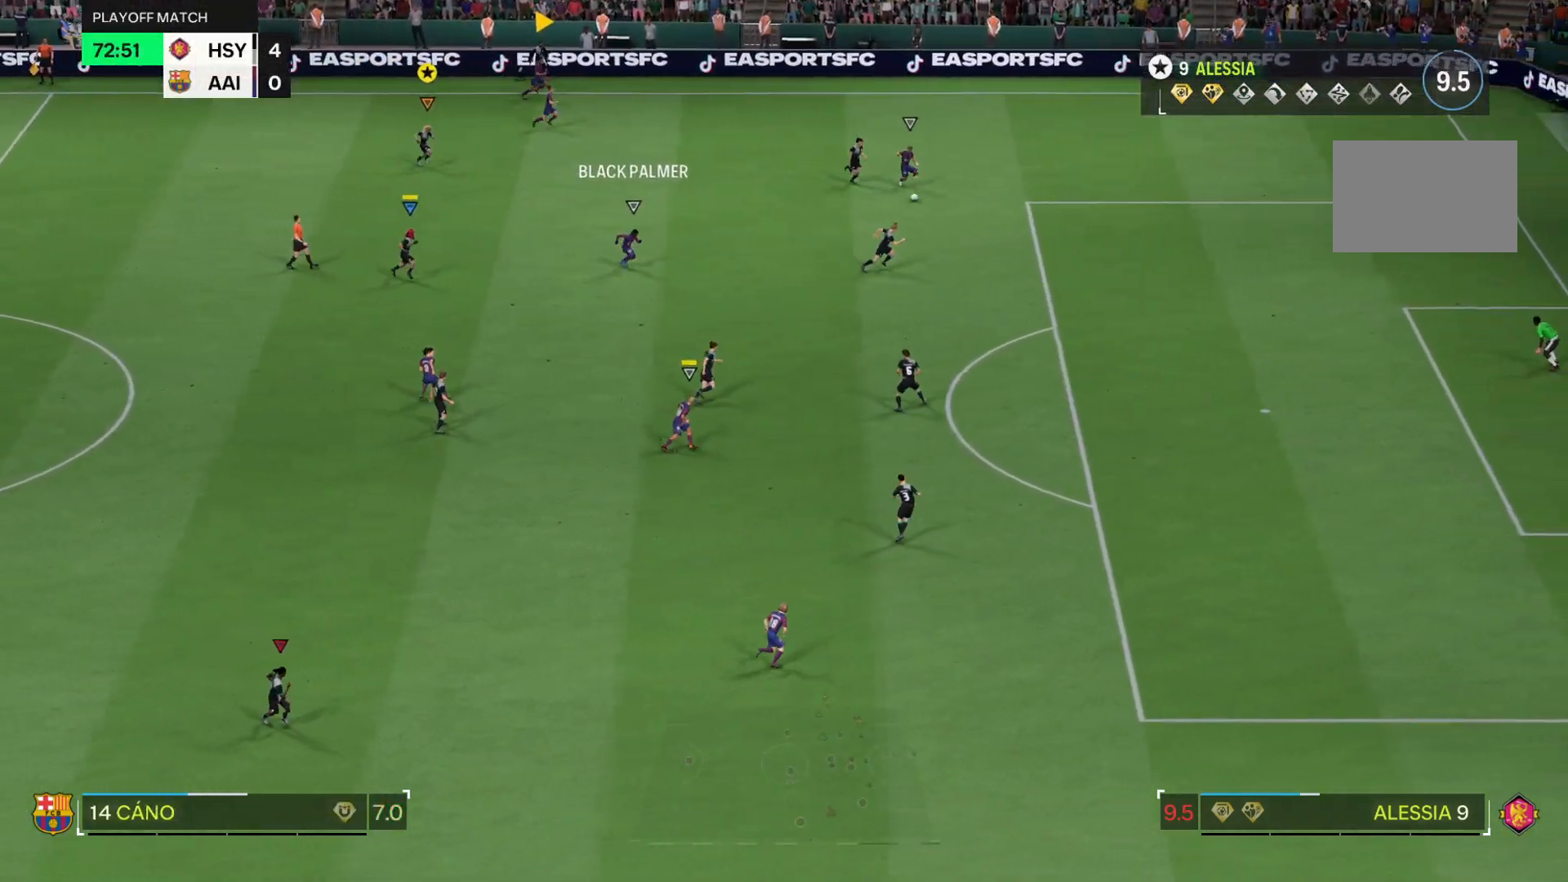
{"buttons": [], "left_stick": "right", "right_stick": "center", "events": []}
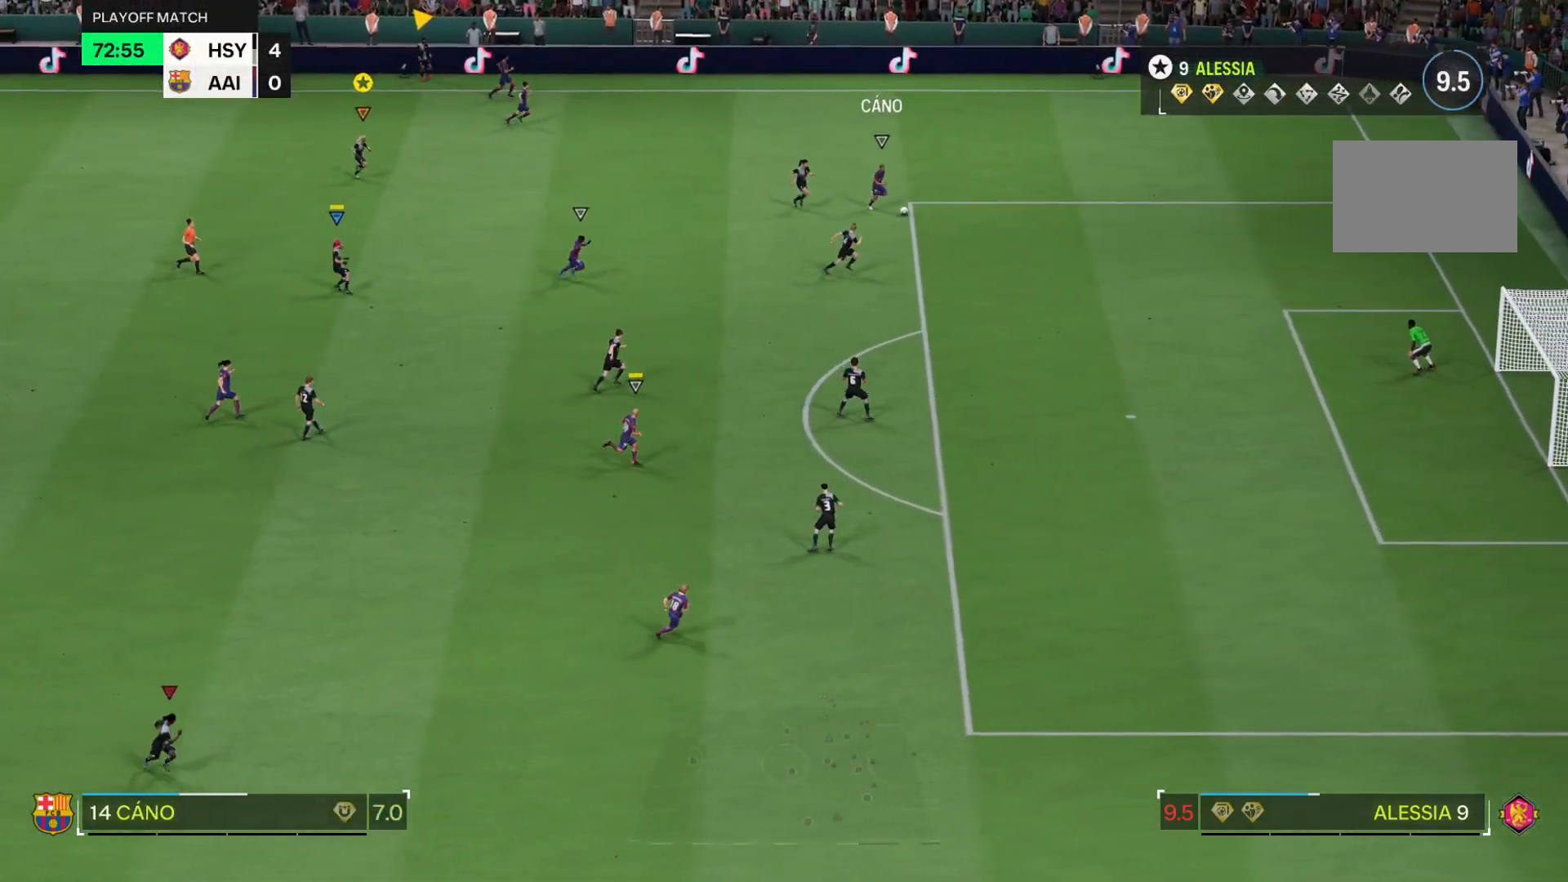
{"buttons": [], "left_stick": "right", "right_stick": "center", "events": []}
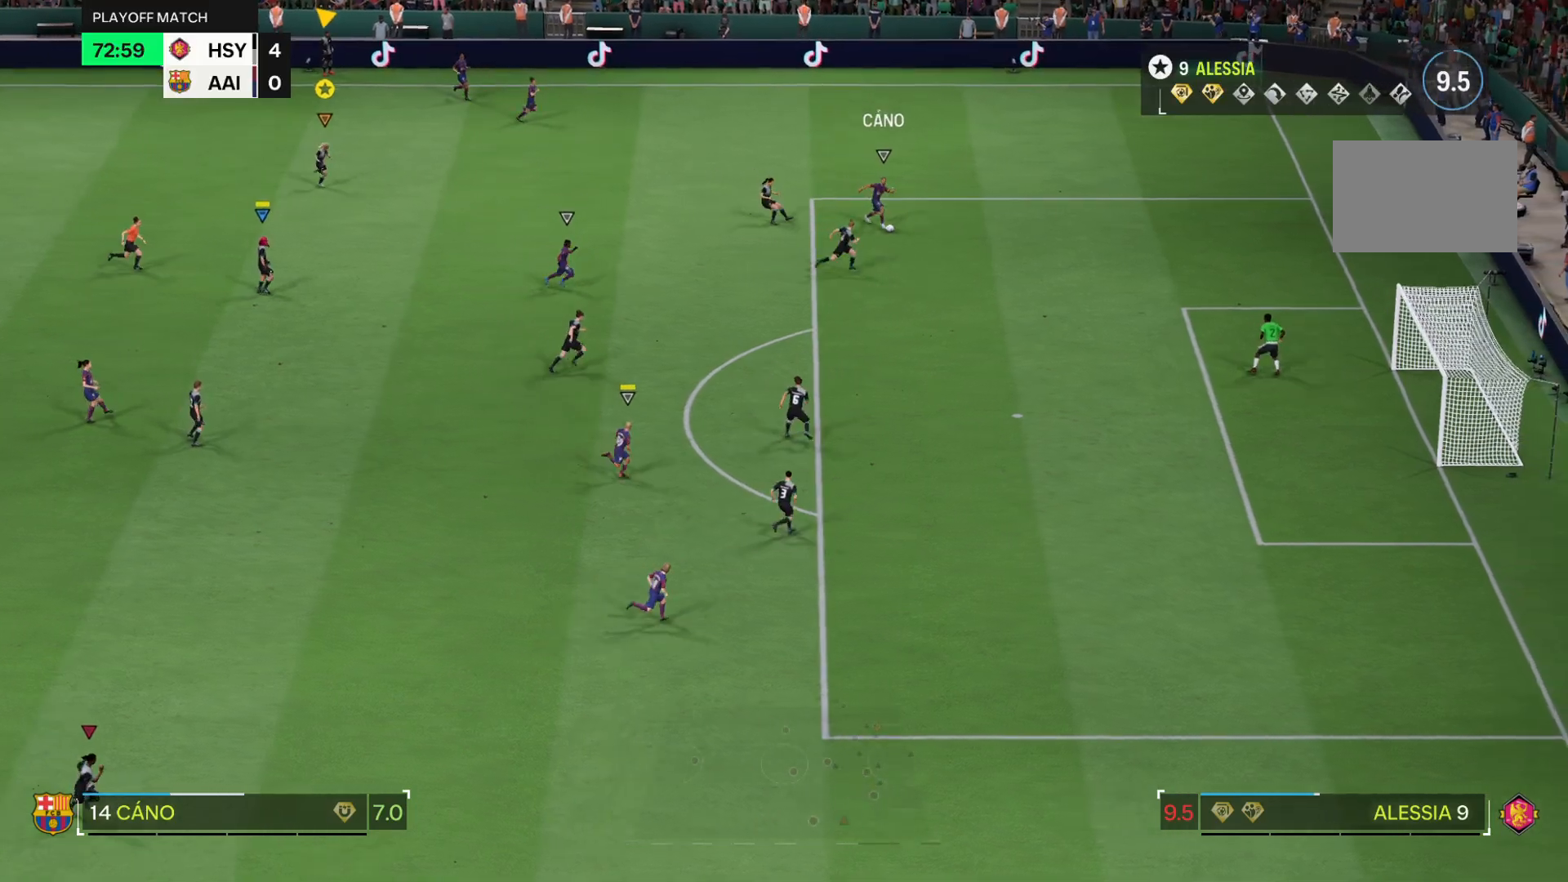
{"buttons": [], "left_stick": "right", "right_stick": "center", "events": []}
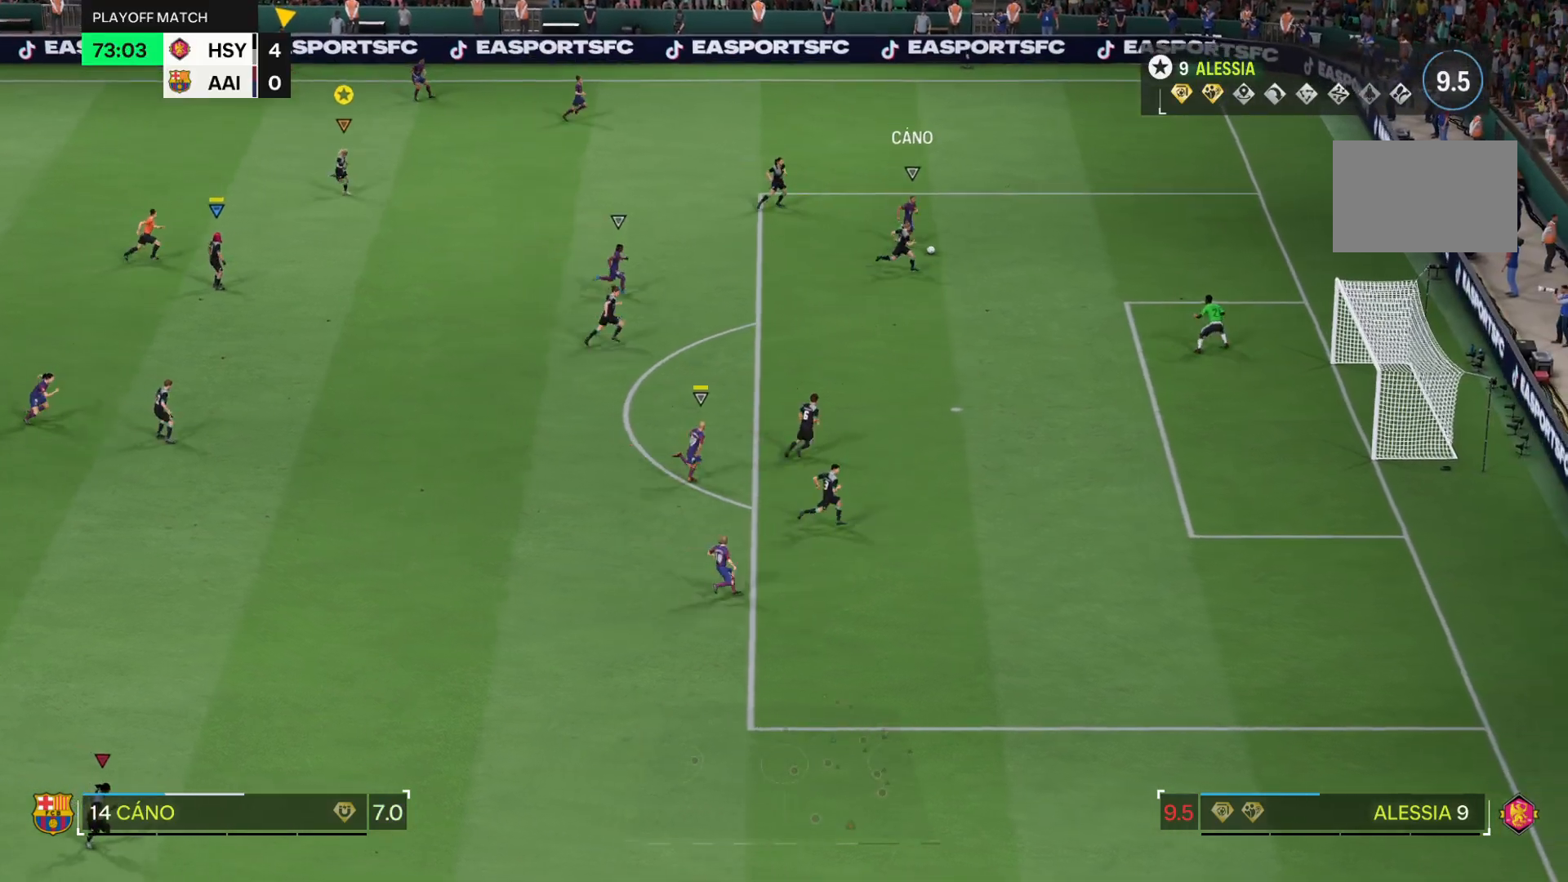
{"buttons": [], "left_stick": "down-right", "right_stick": "center", "events": [[467, "left_stick", "down-right"]]}
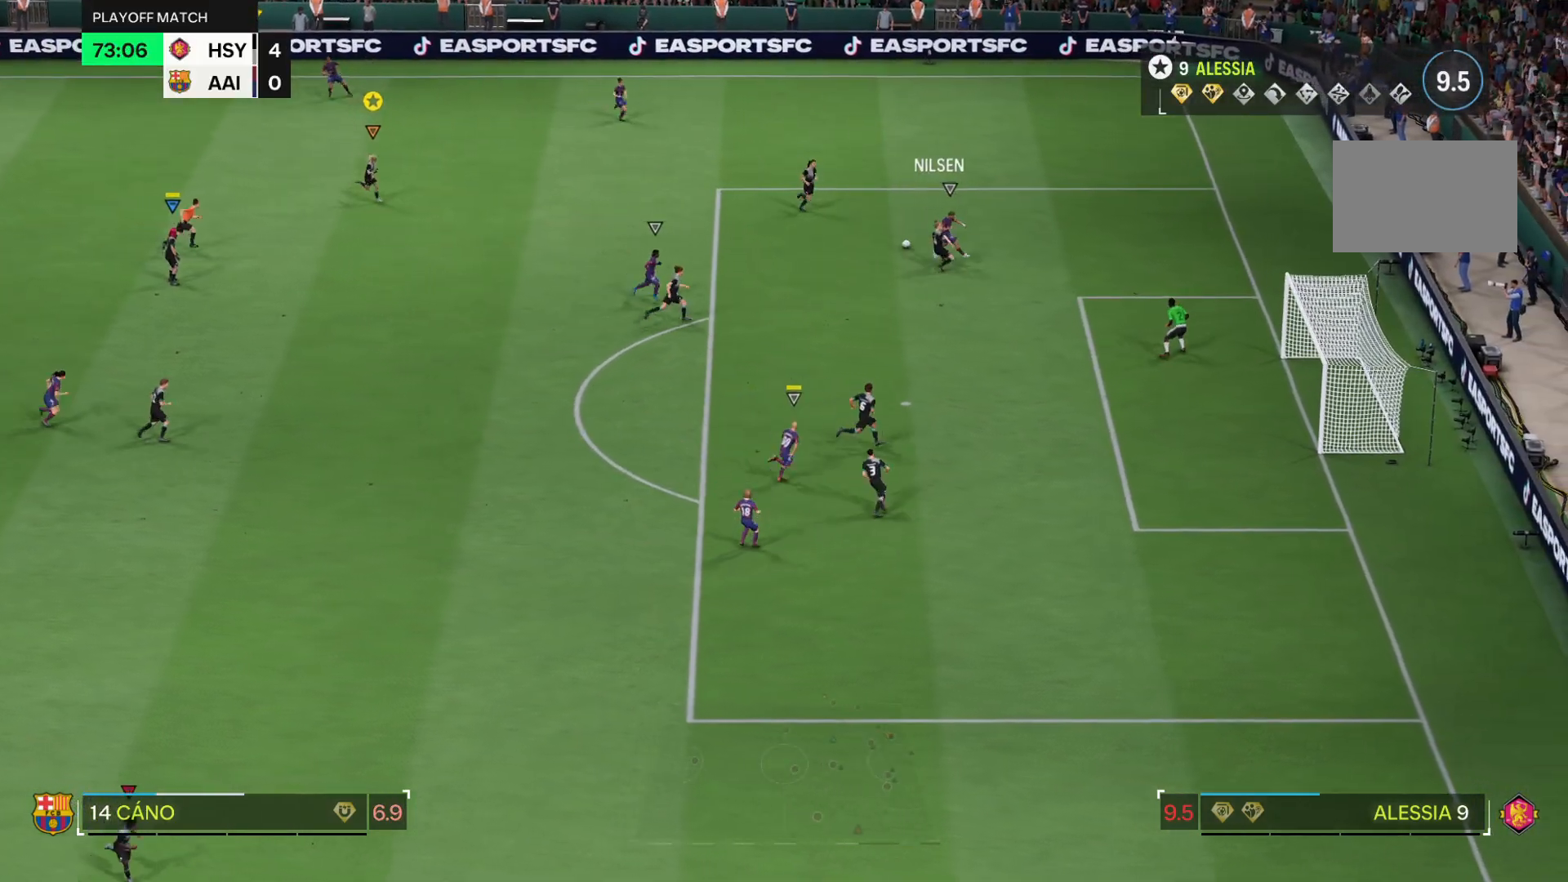
{"buttons": [], "left_stick": "right", "right_stick": "center", "events": [[100, "left_stick", "right"]]}
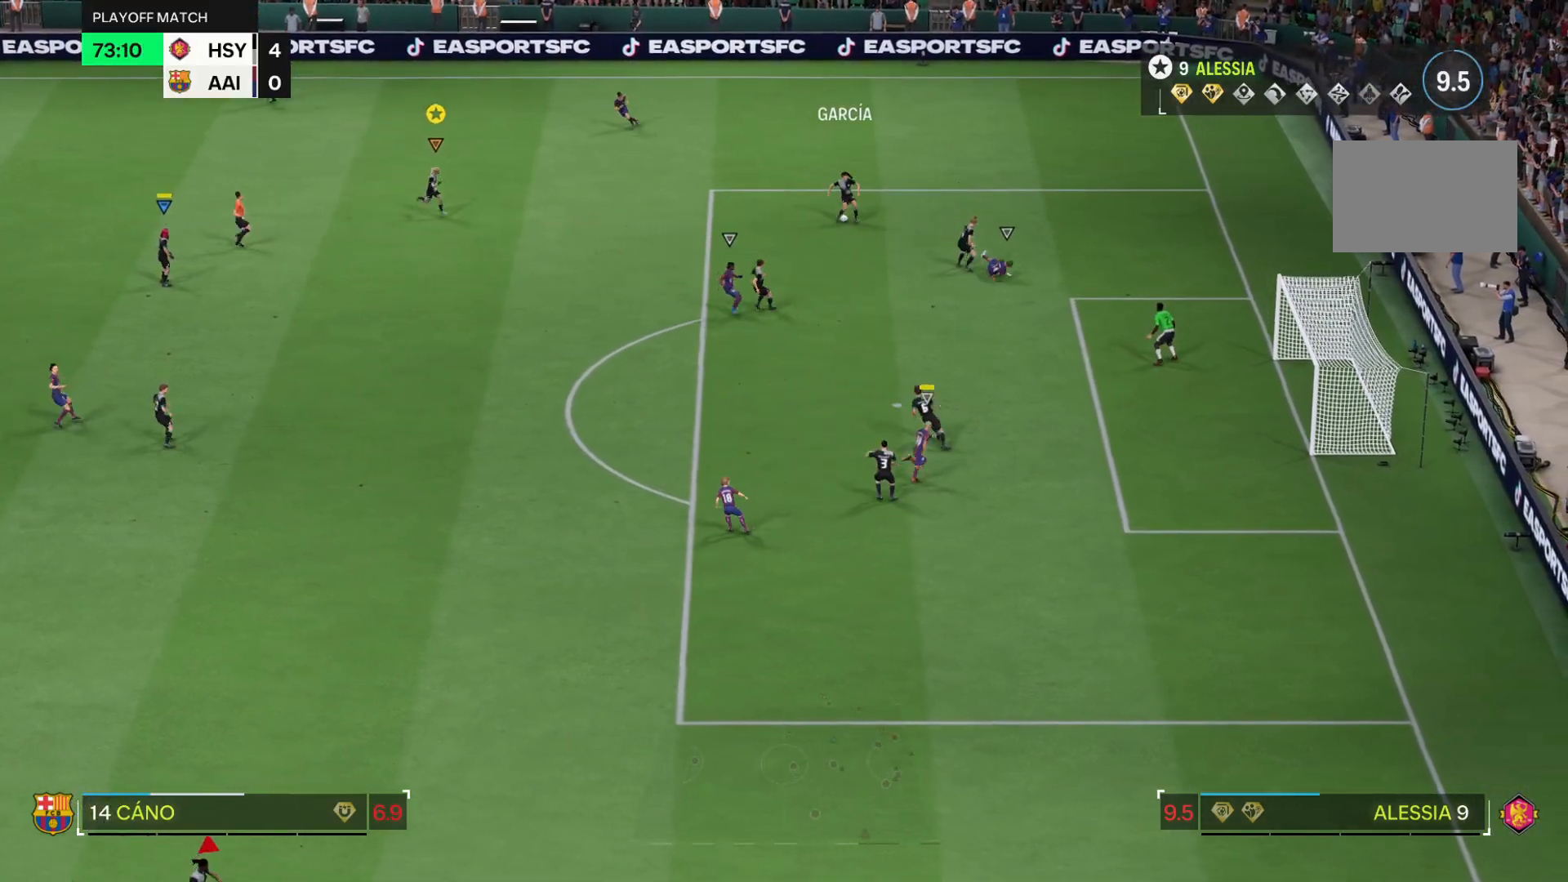
{"buttons": ["R2"], "left_stick": "center", "right_stick": "center", "events": [[50, "left_stick", "down"], [183, "L2", "down"], [217, "left_stick", "center"], [233, "L2", "up"], [500, "R2", "down"]]}
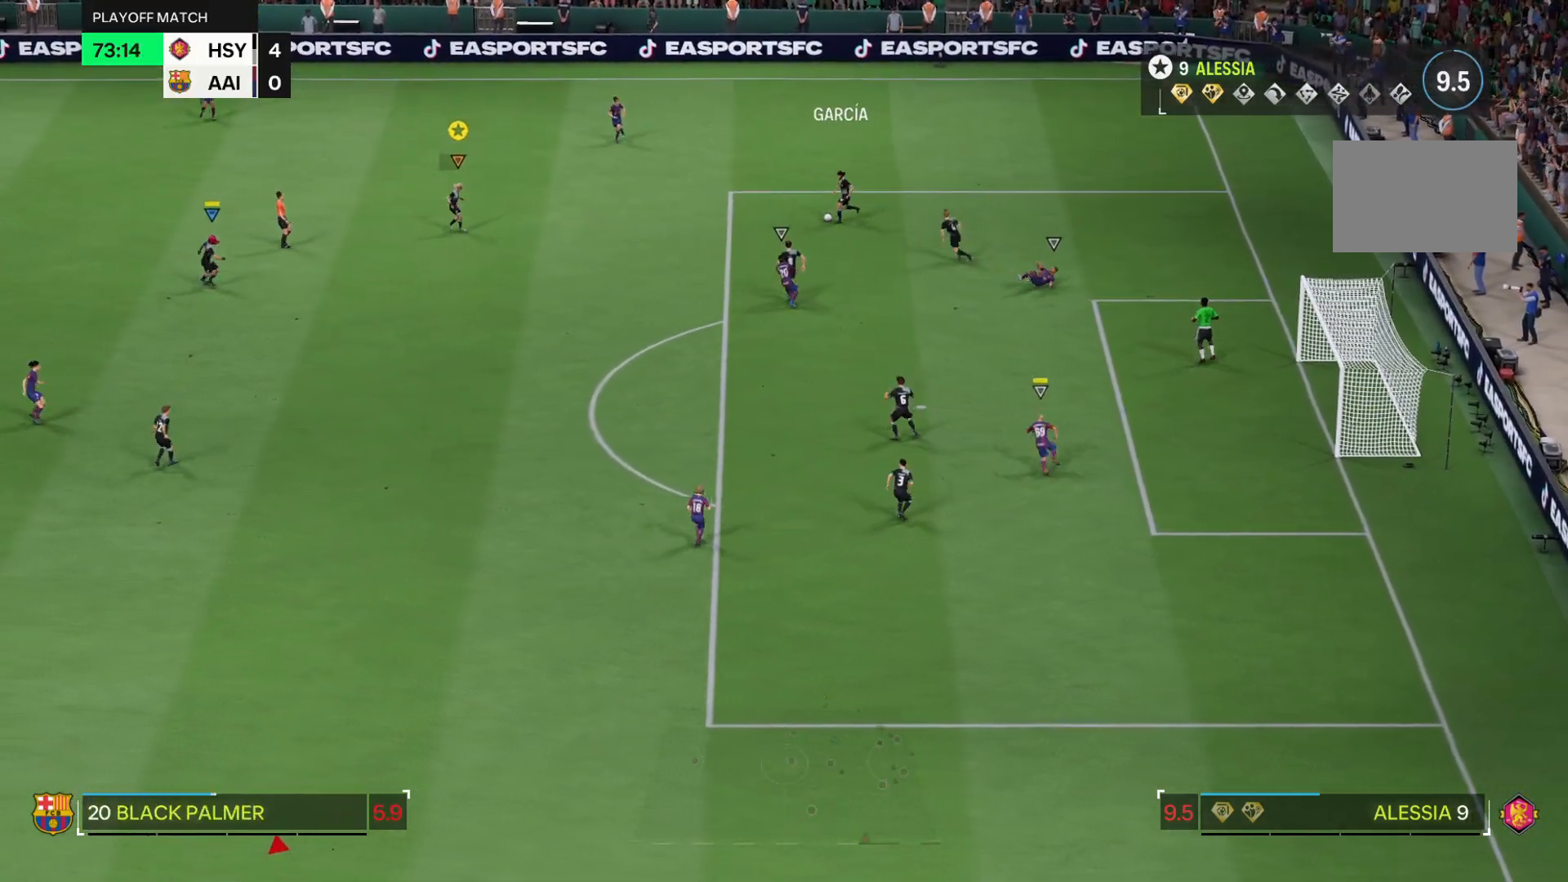
{"buttons": ["R2"], "left_stick": "center", "right_stick": "center", "events": []}
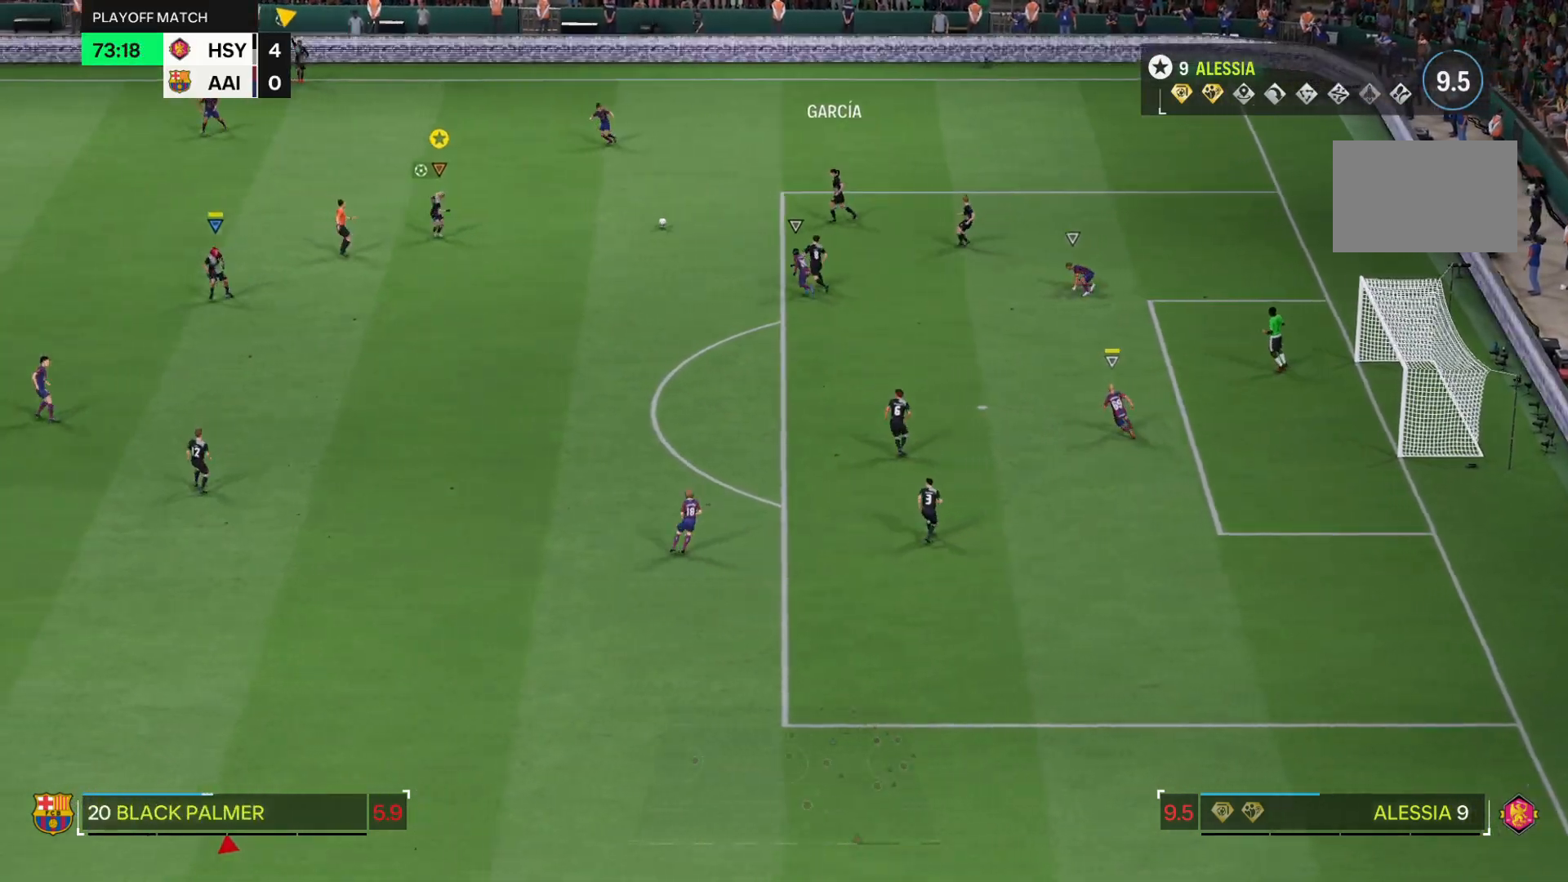
{"buttons": ["R2"], "left_stick": "center", "right_stick": "center", "events": []}
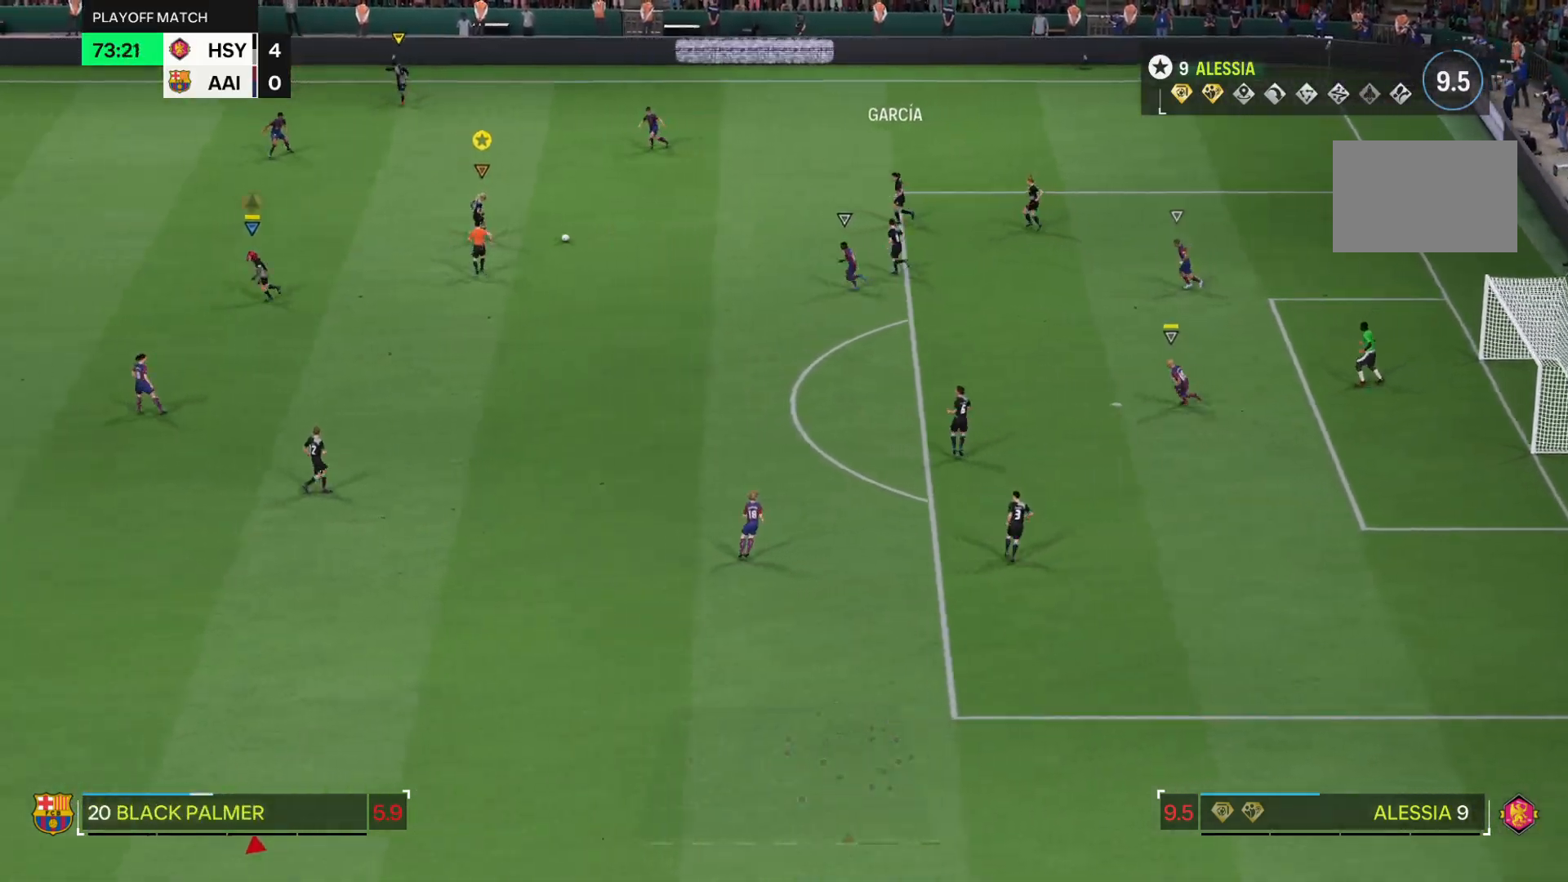
{"buttons": ["R2"], "left_stick": "down", "right_stick": "center", "events": [[351, "left_stick", "down"]]}
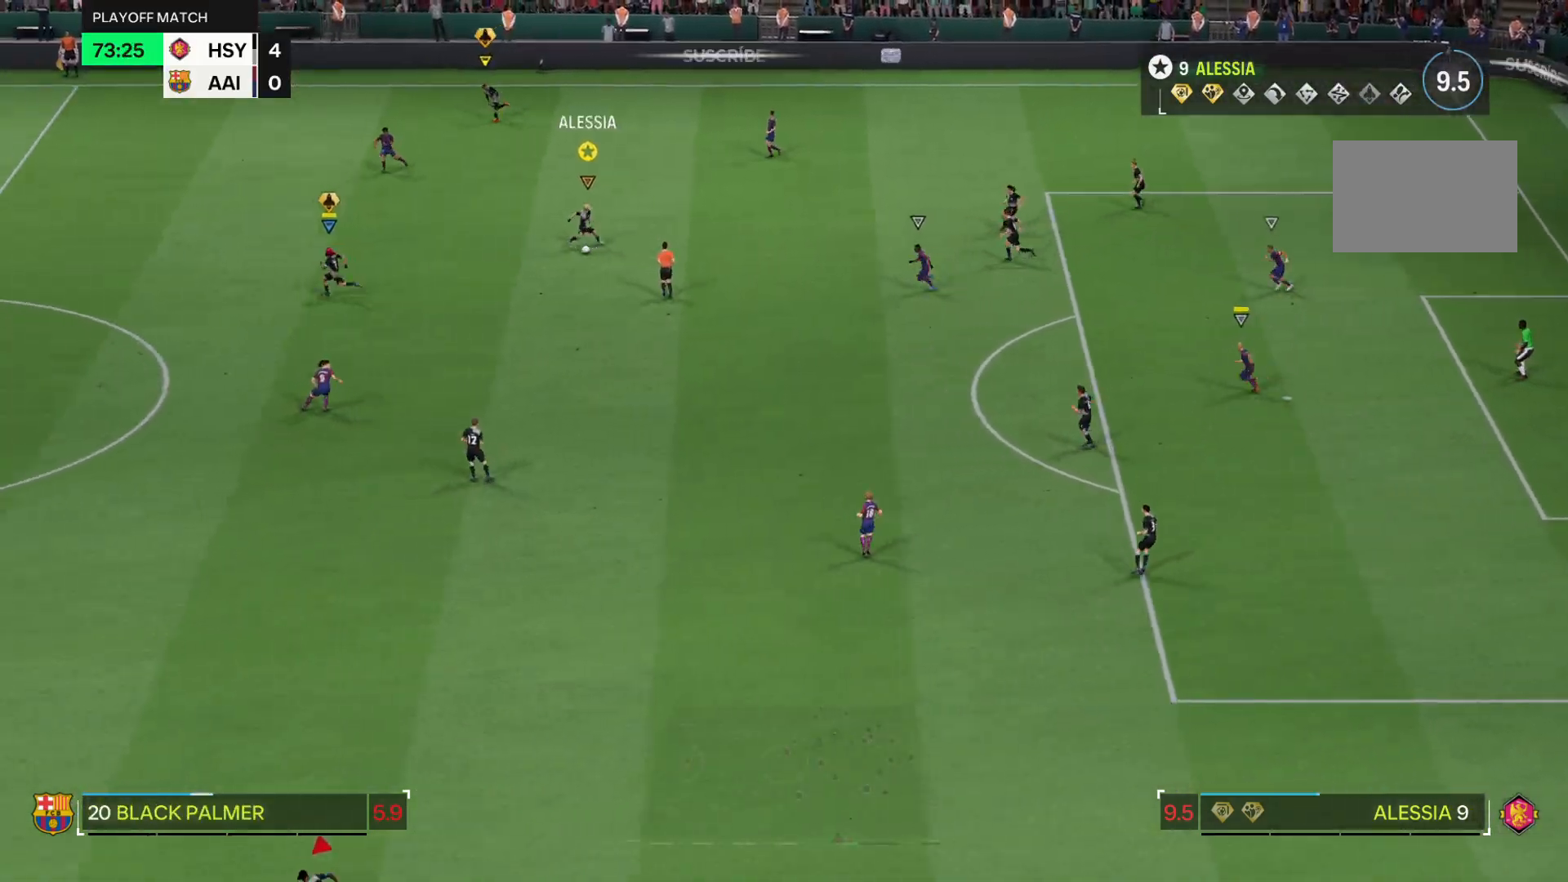
{"buttons": ["R2"], "left_stick": "down", "right_stick": "center", "events": []}
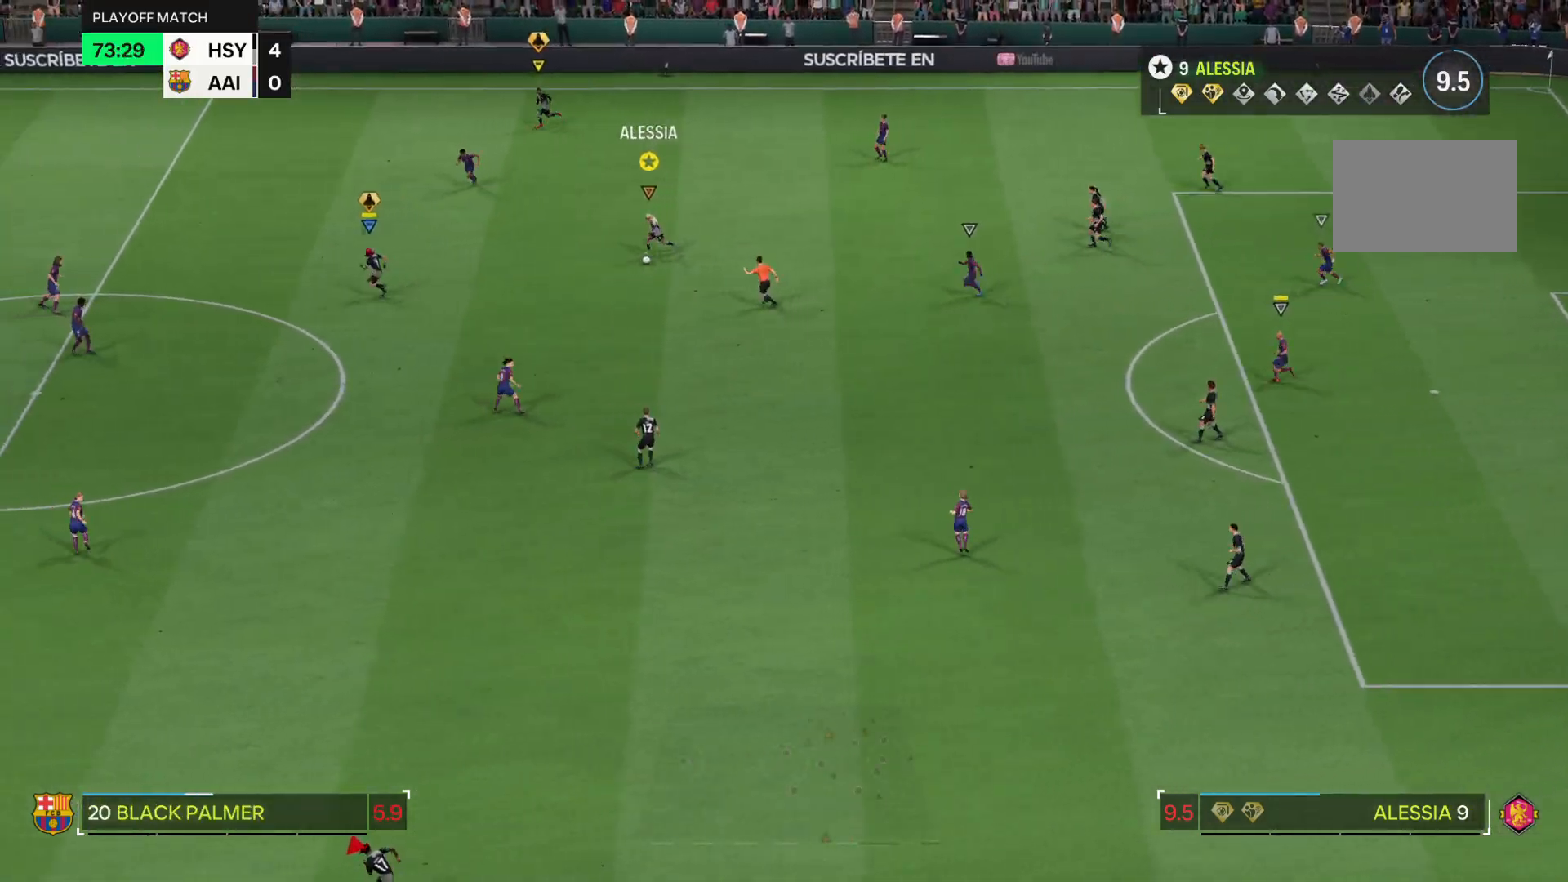
{"buttons": ["R2"], "left_stick": "center", "right_stick": "center", "events": [[84, "left_stick", "center"]]}
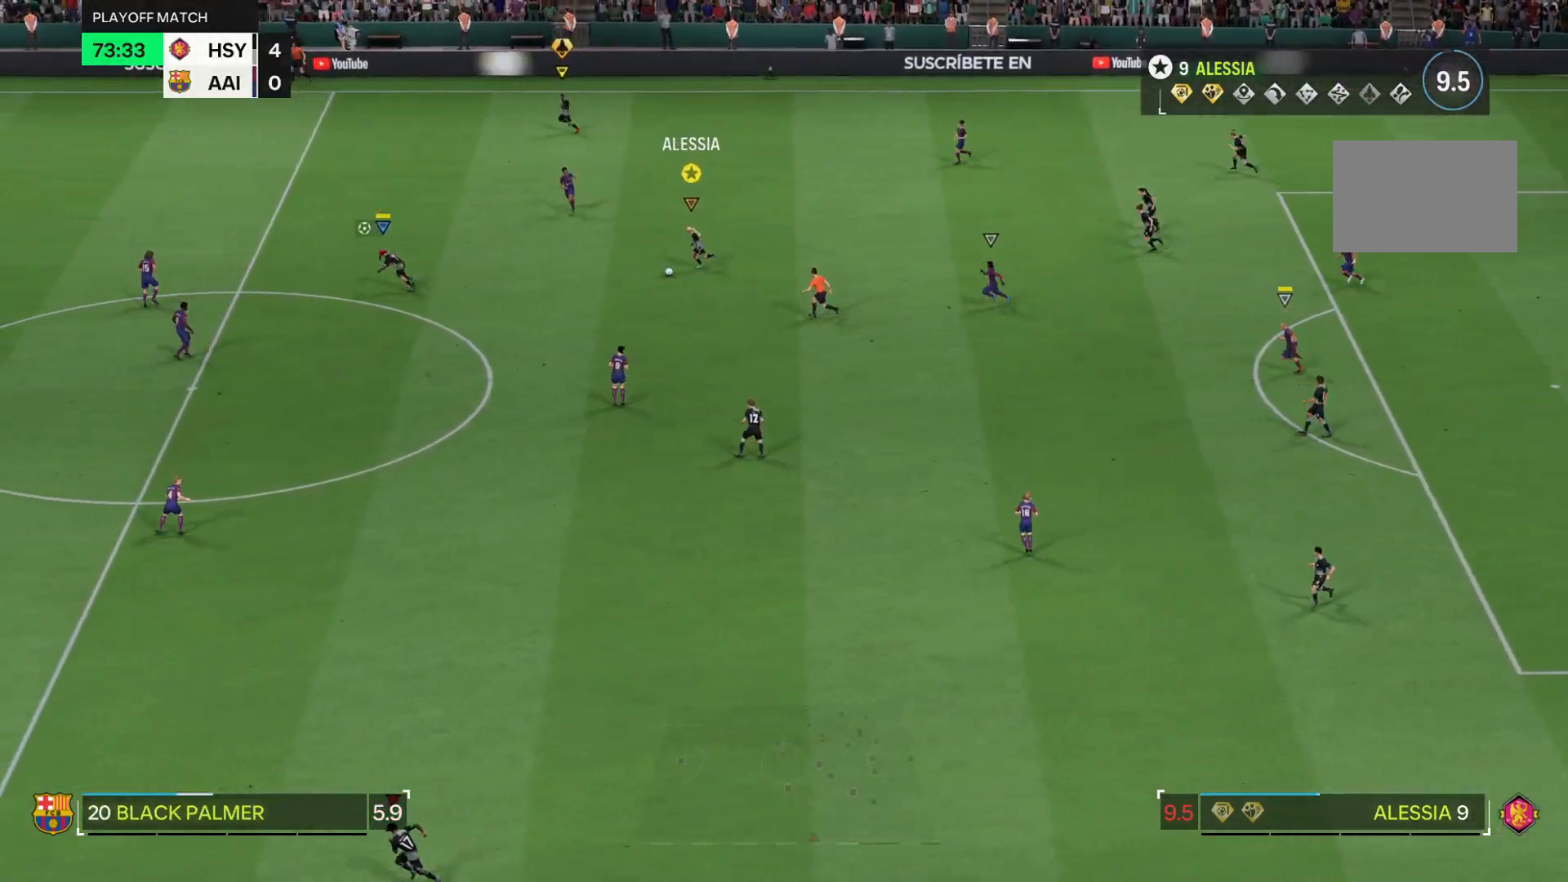
{"buttons": ["R2"], "left_stick": "down", "right_stick": "center", "events": [[166, "left_stick", "down"]]}
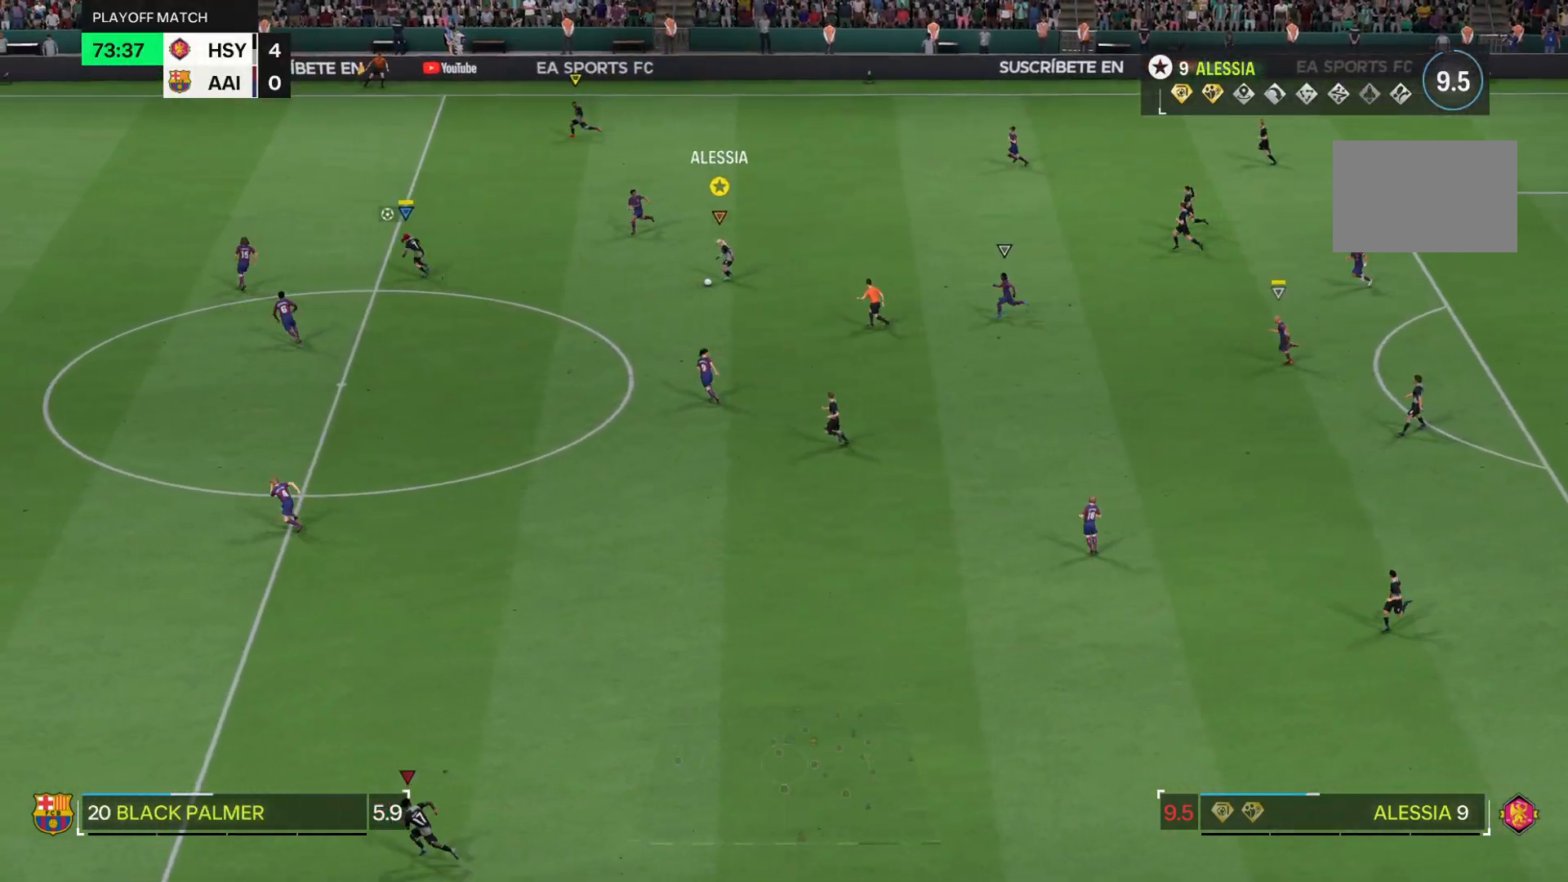
{"buttons": ["R2"], "left_stick": "down", "right_stick": "center", "events": []}
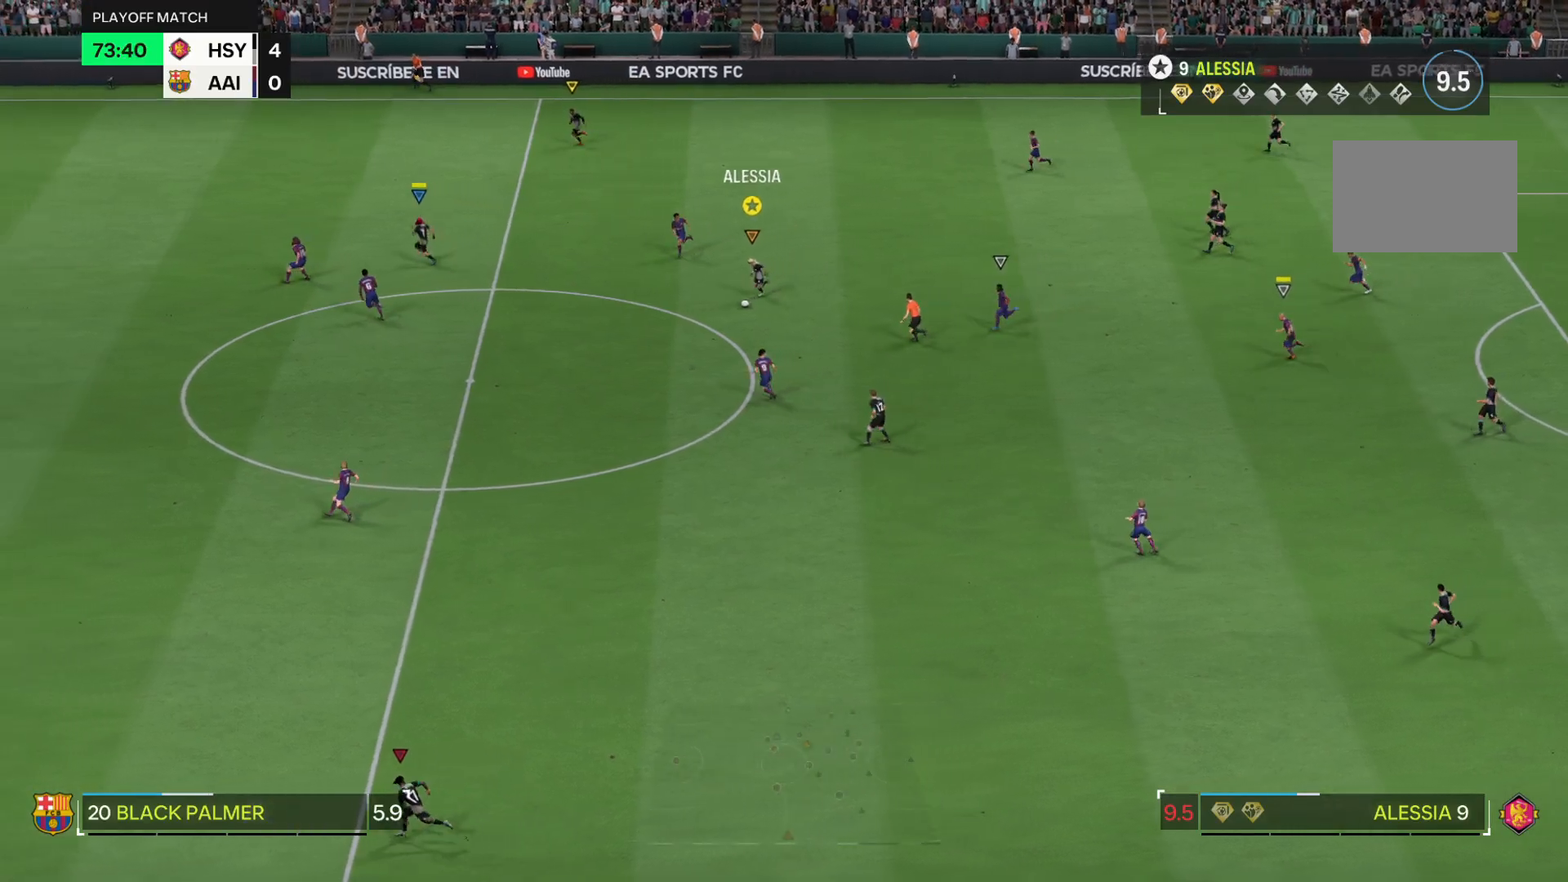
{"buttons": ["R2"], "left_stick": "up", "right_stick": "center", "events": [[33, "left_stick", "center"], [66, "TRIANGLE", "down"], [167, "left_stick", "up-left"], [233, "left_stick", "up"], [300, "TRIANGLE", "up"]]}
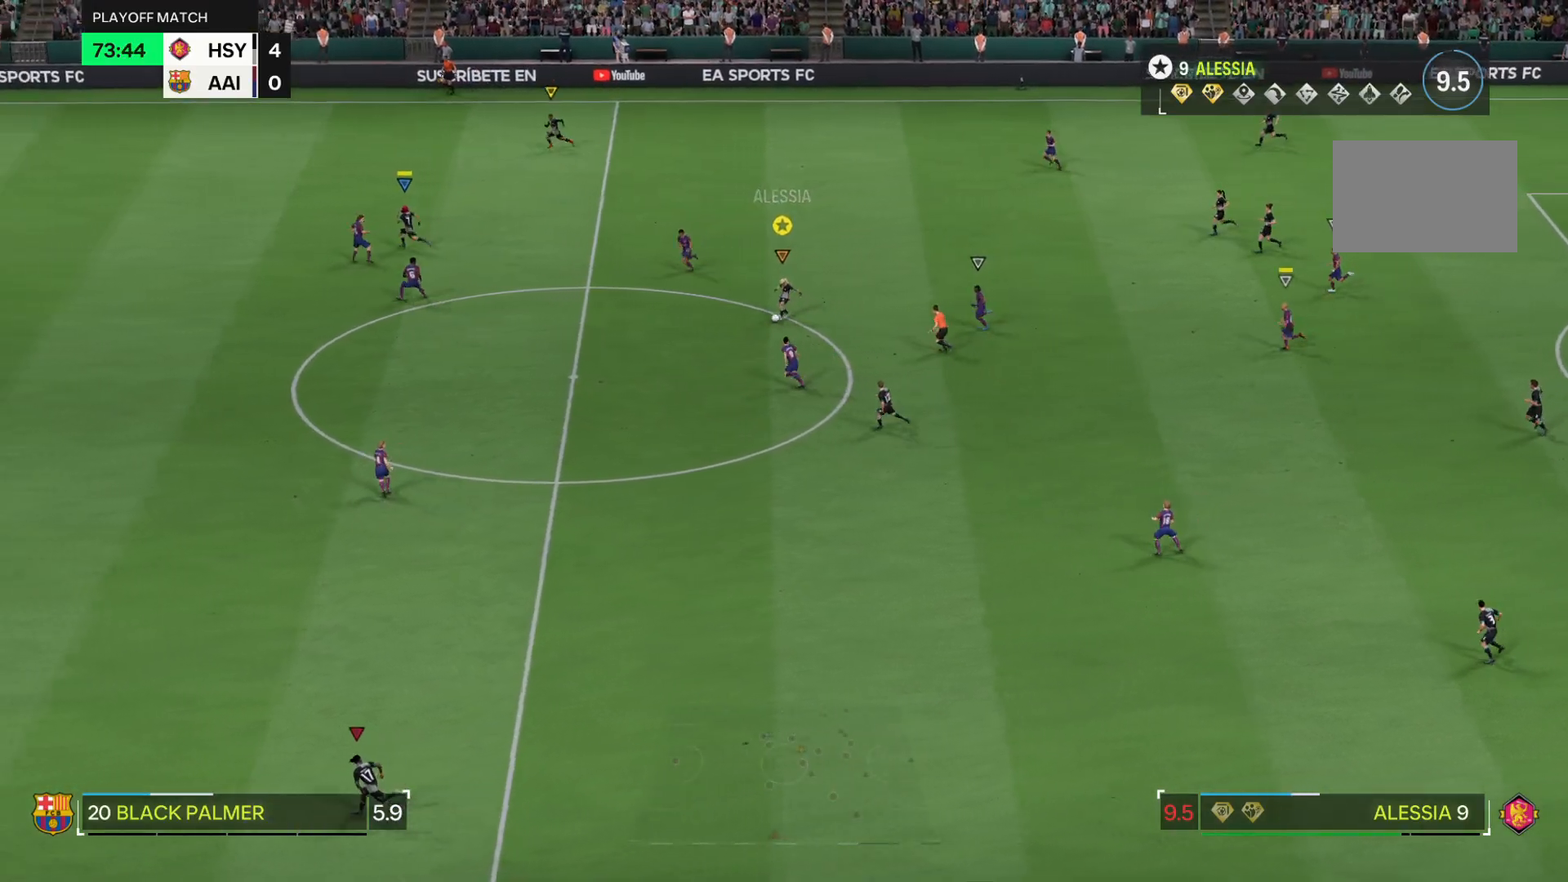
{"buttons": ["R2"], "left_stick": "up", "right_stick": "center", "events": []}